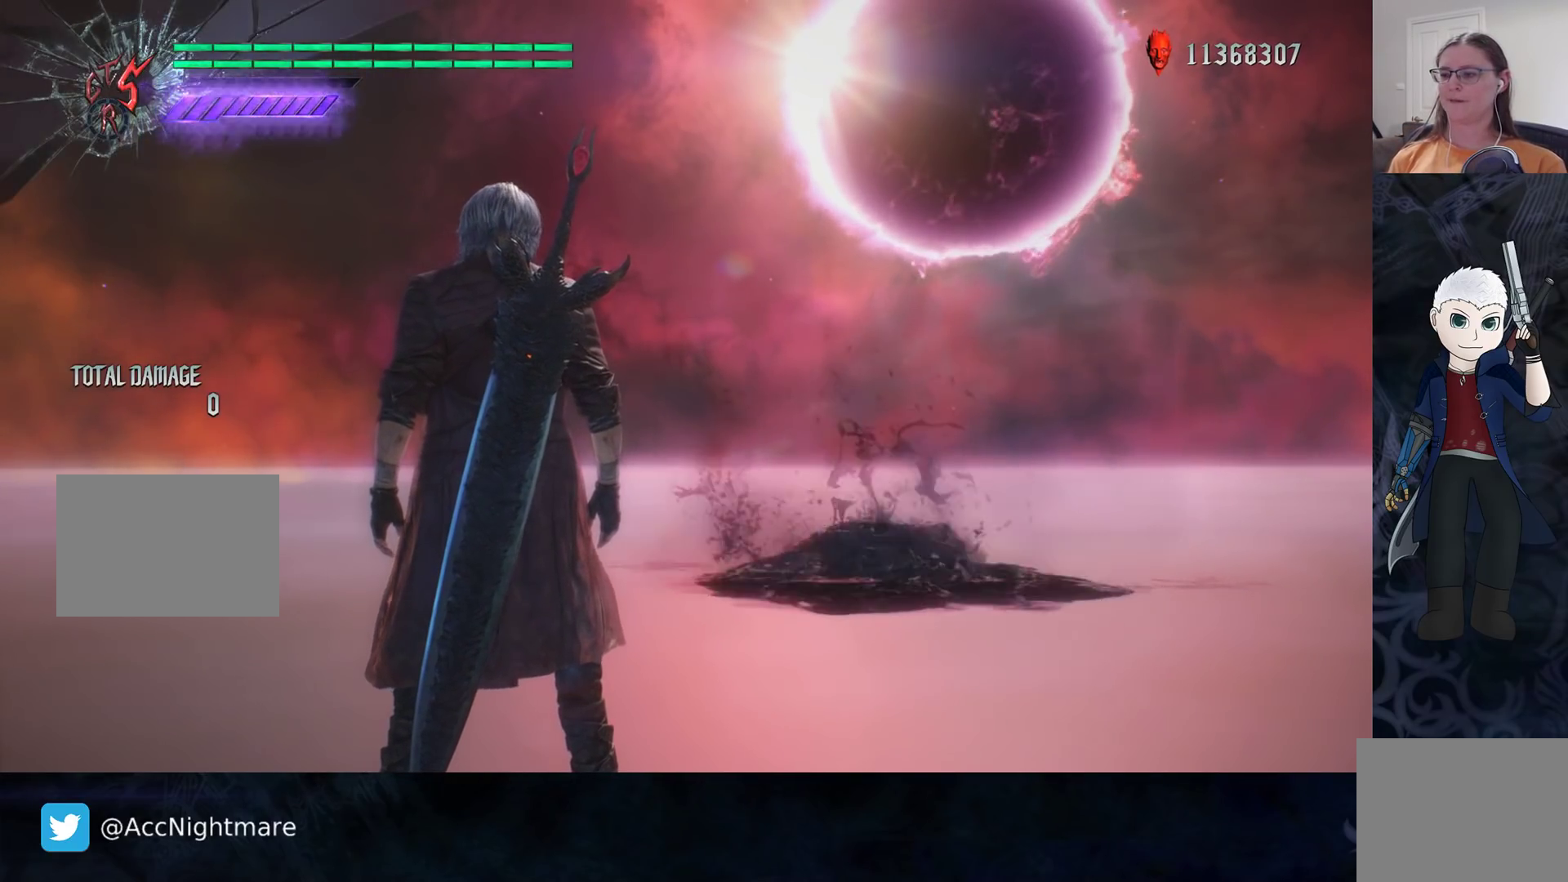
Gameplay with a controller (PlayStation layout); each line is a JSON object with the inputs held at the frame after it. "events" lists button and stick changes between this image and that frame as [ms after this image, input, new state], when the widget could be followed in between. Not read: R1 R3 SELECT.
{"buttons": [], "left_stick": "center", "right_stick": "center", "events": [[50, "START", "down"], [200, "START", "up"]]}
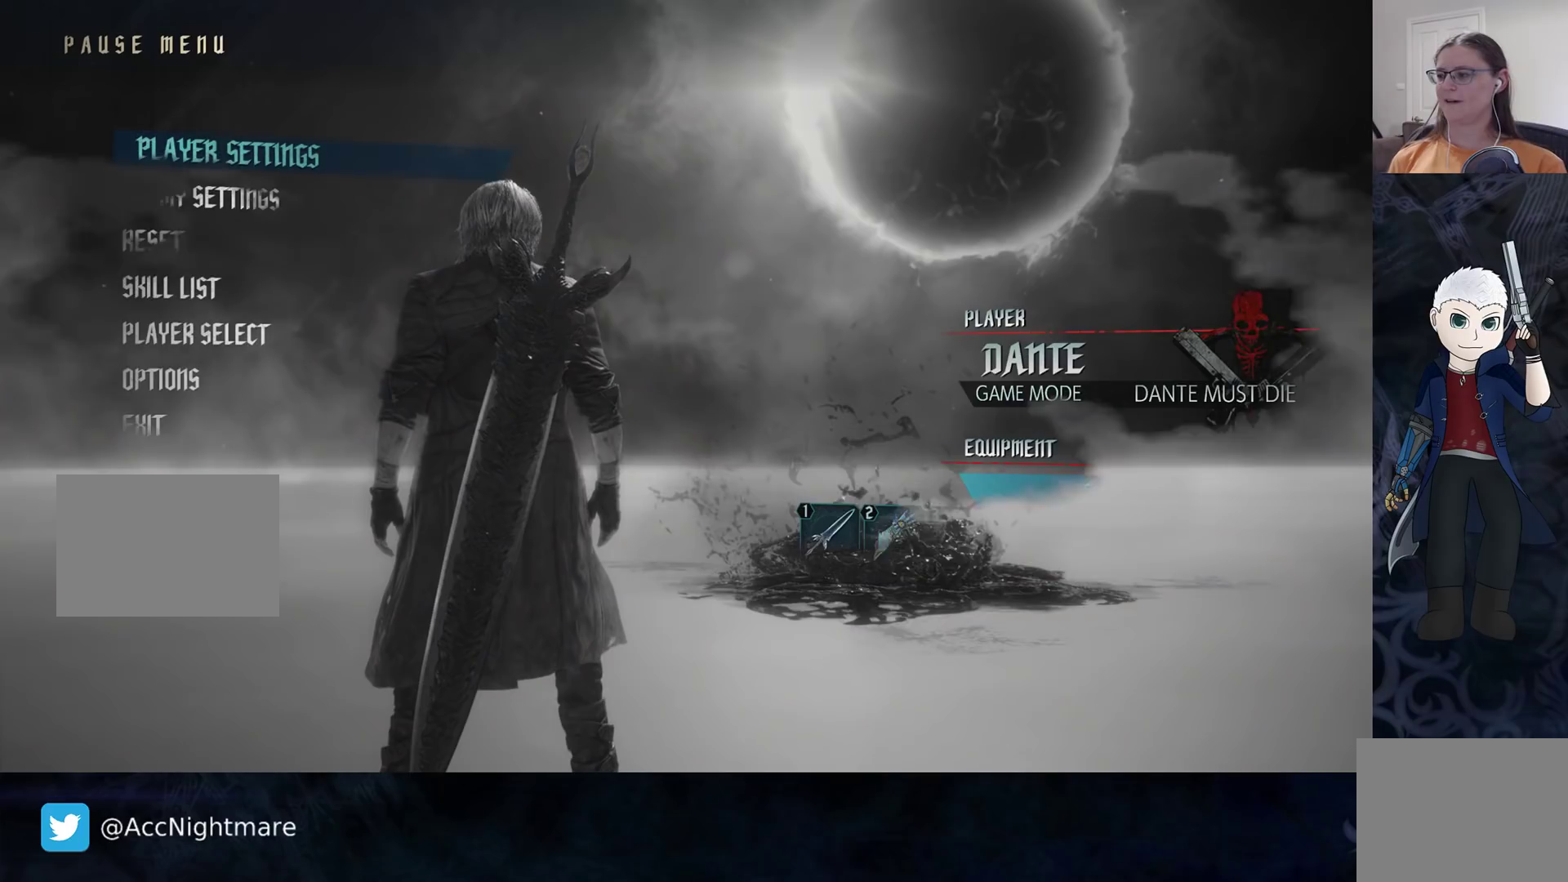
{"buttons": [], "left_stick": "center", "right_stick": "center", "events": [[367, "DPAD_DOWN", "down"], [467, "DPAD_DOWN", "up"]]}
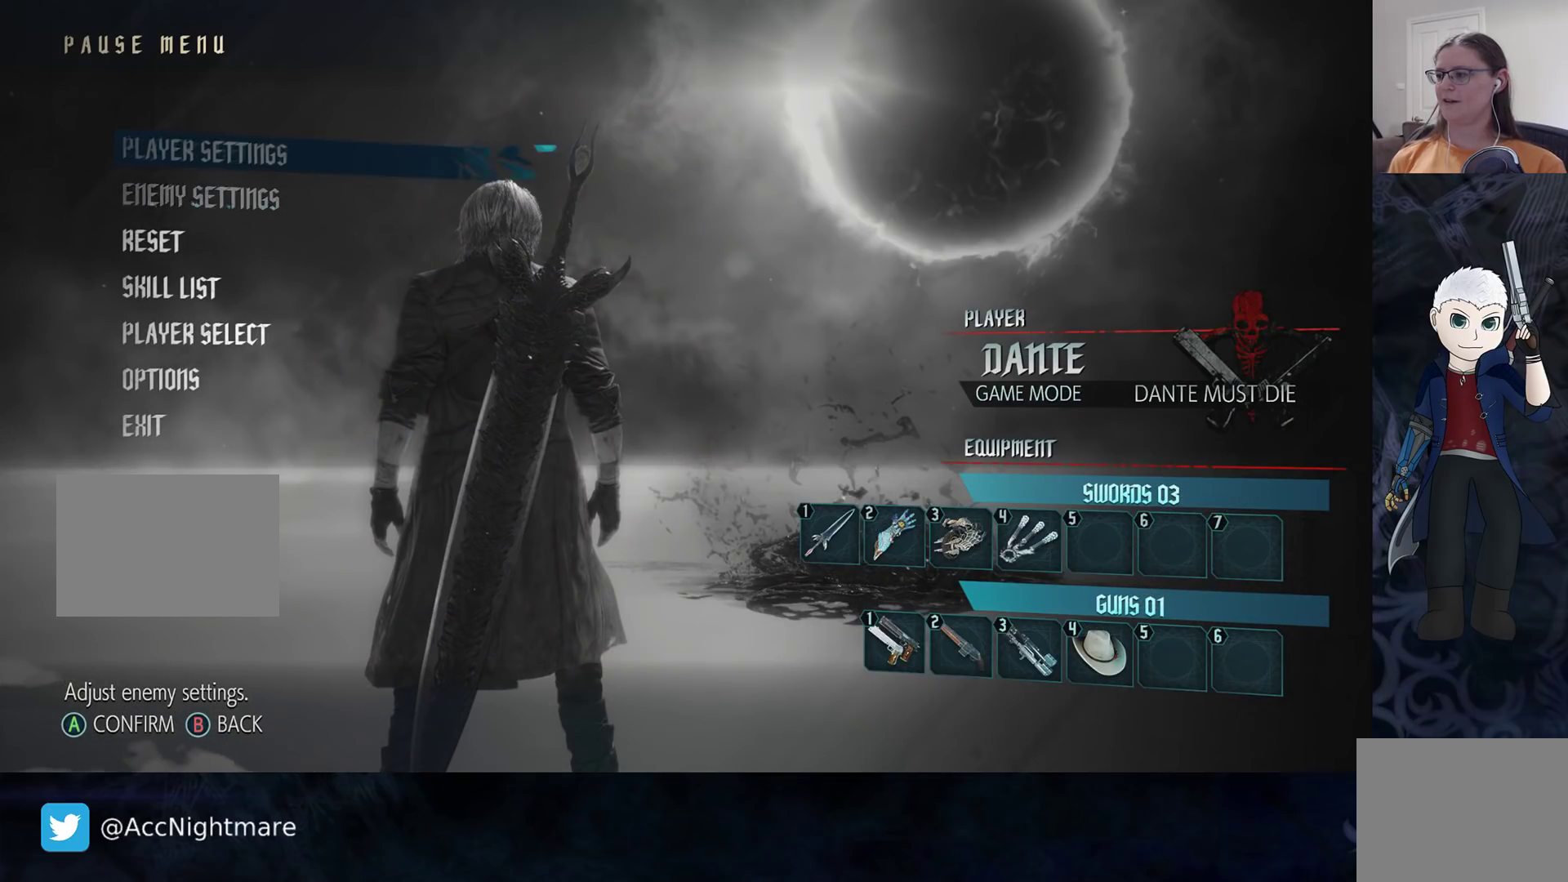
{"buttons": ["CROSS"], "left_stick": "center", "right_stick": "center", "events": [[67, "DPAD_DOWN", "down"], [133, "DPAD_DOWN", "up"], [217, "DPAD_DOWN", "down"], [317, "DPAD_DOWN", "up"], [400, "CROSS", "down"]]}
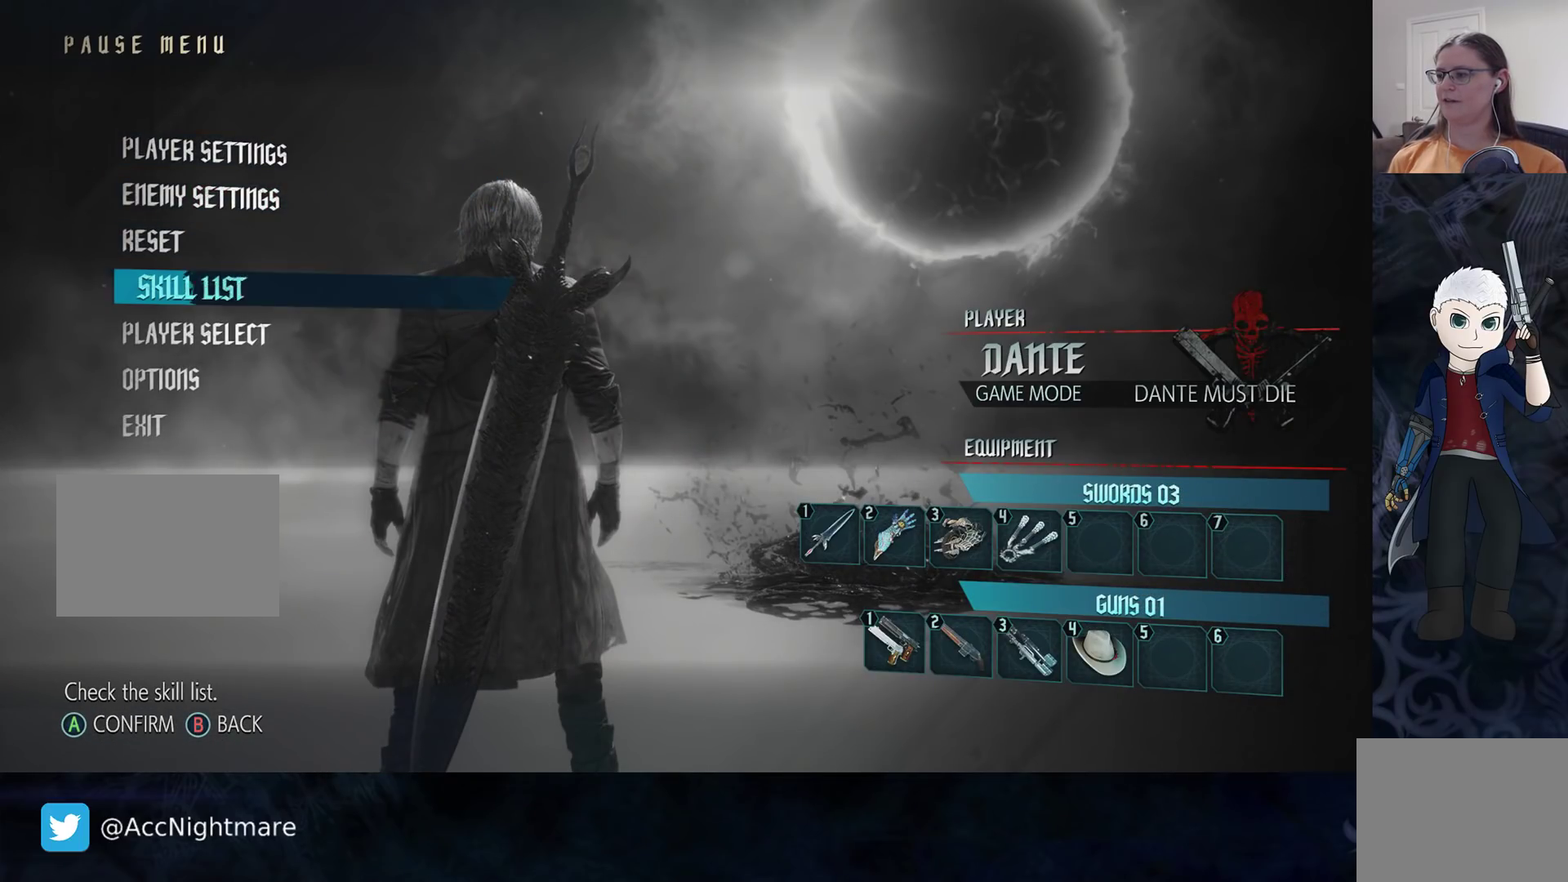
{"buttons": [], "left_stick": "center", "right_stick": "center", "events": [[17, "CROSS", "up"]]}
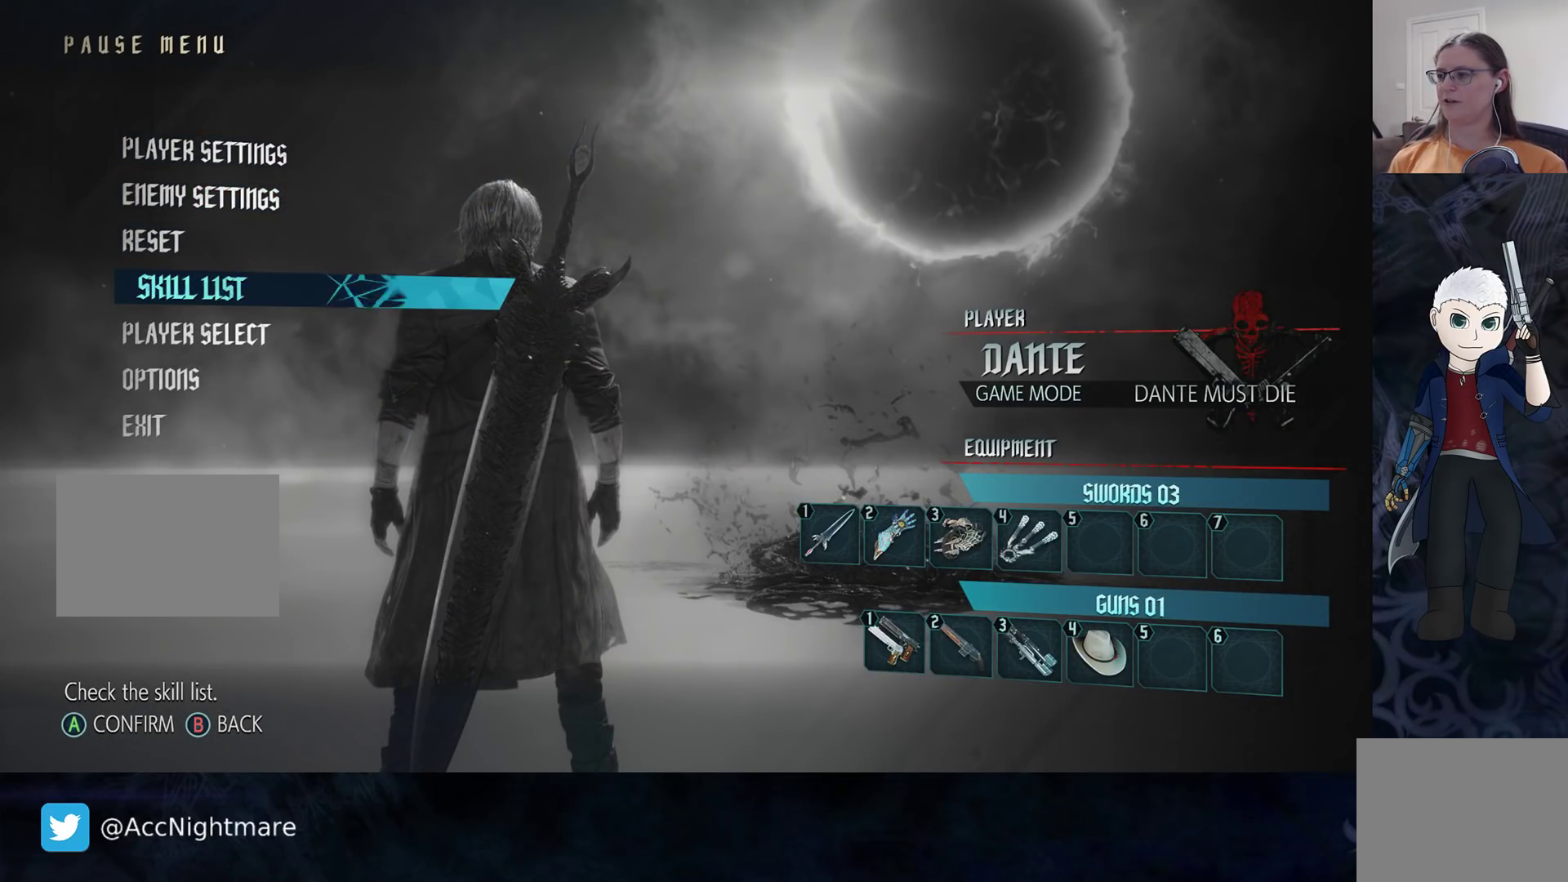
{"buttons": [], "left_stick": "center", "right_stick": "center", "events": []}
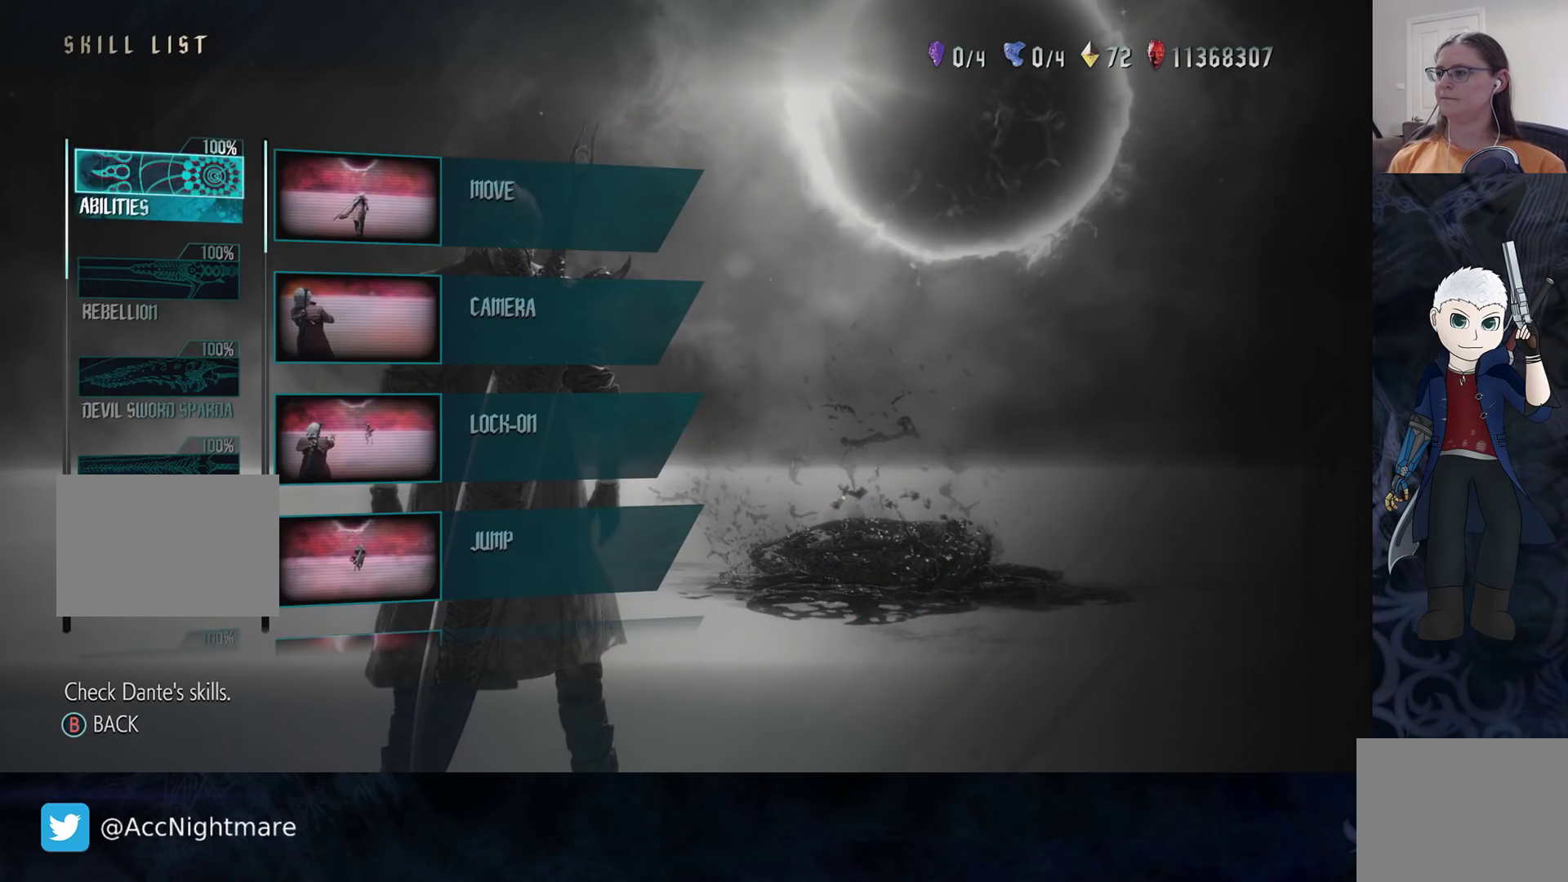
{"buttons": ["DPAD_UP"], "left_stick": "center", "right_stick": "center", "events": [[167, "DPAD_RIGHT", "down"], [267, "DPAD_RIGHT", "up"], [433, "DPAD_UP", "down"]]}
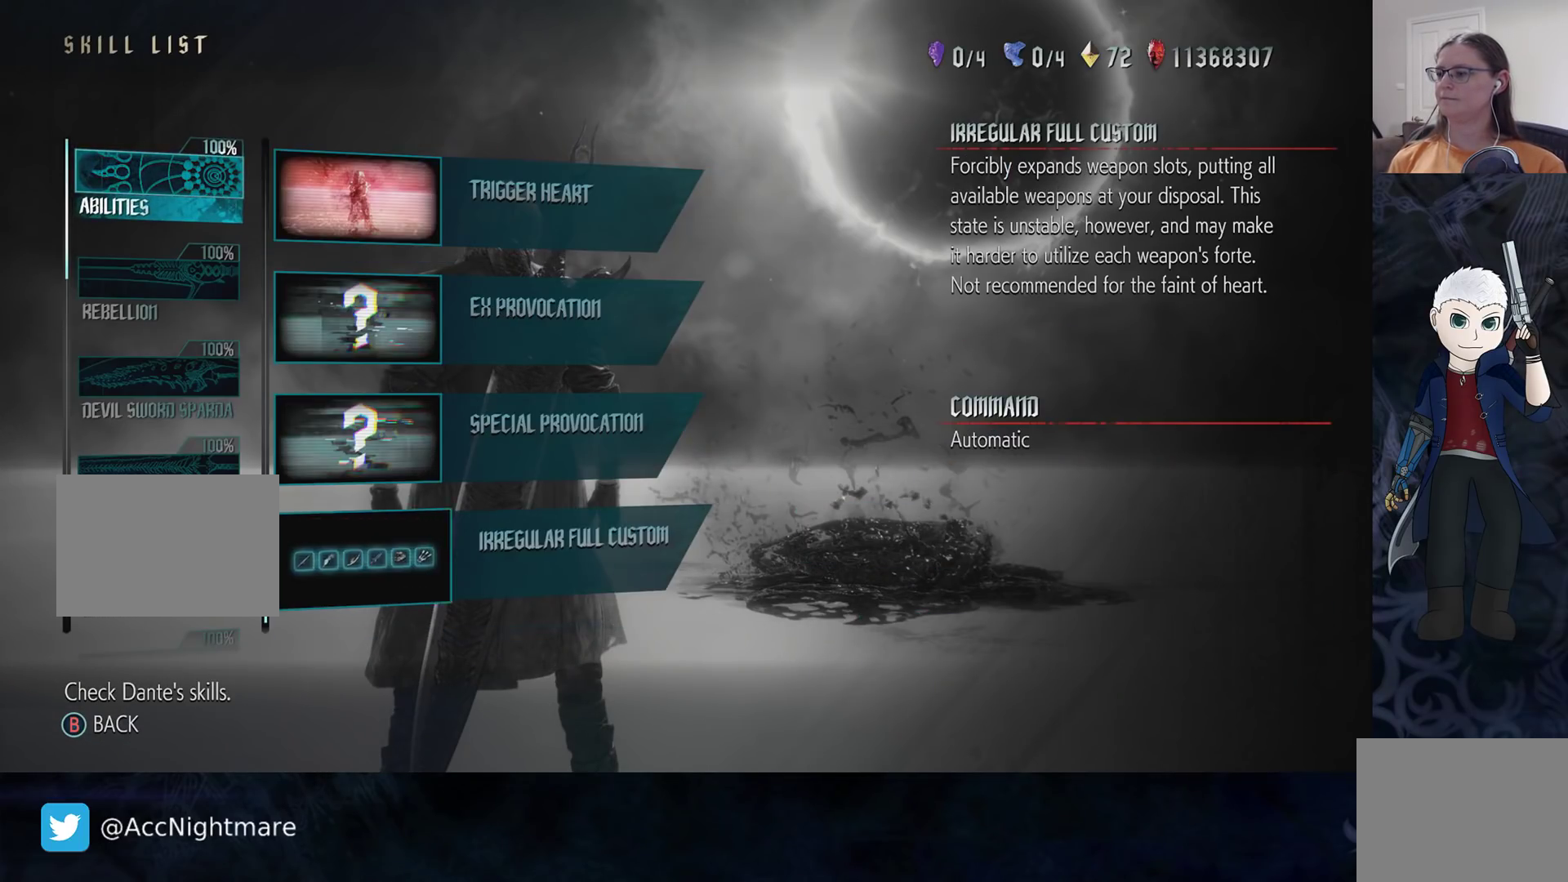
{"buttons": [], "left_stick": "center", "right_stick": "center", "events": [[33, "DPAD_UP", "up"]]}
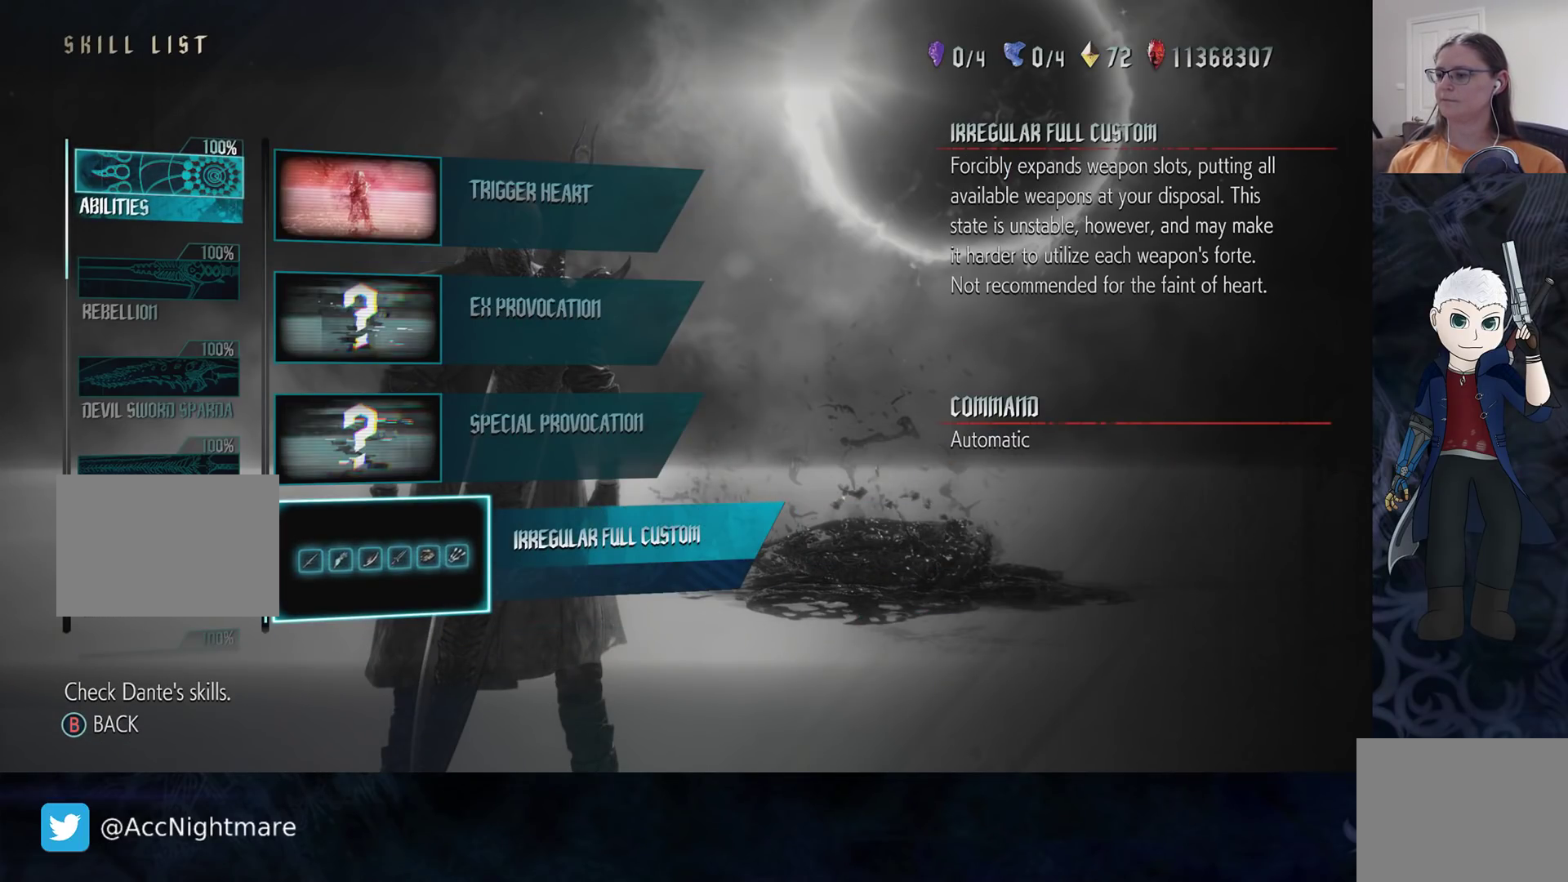
{"buttons": [], "left_stick": "center", "right_stick": "center", "events": [[83, "DPAD_UP", "down"], [200, "DPAD_UP", "up"]]}
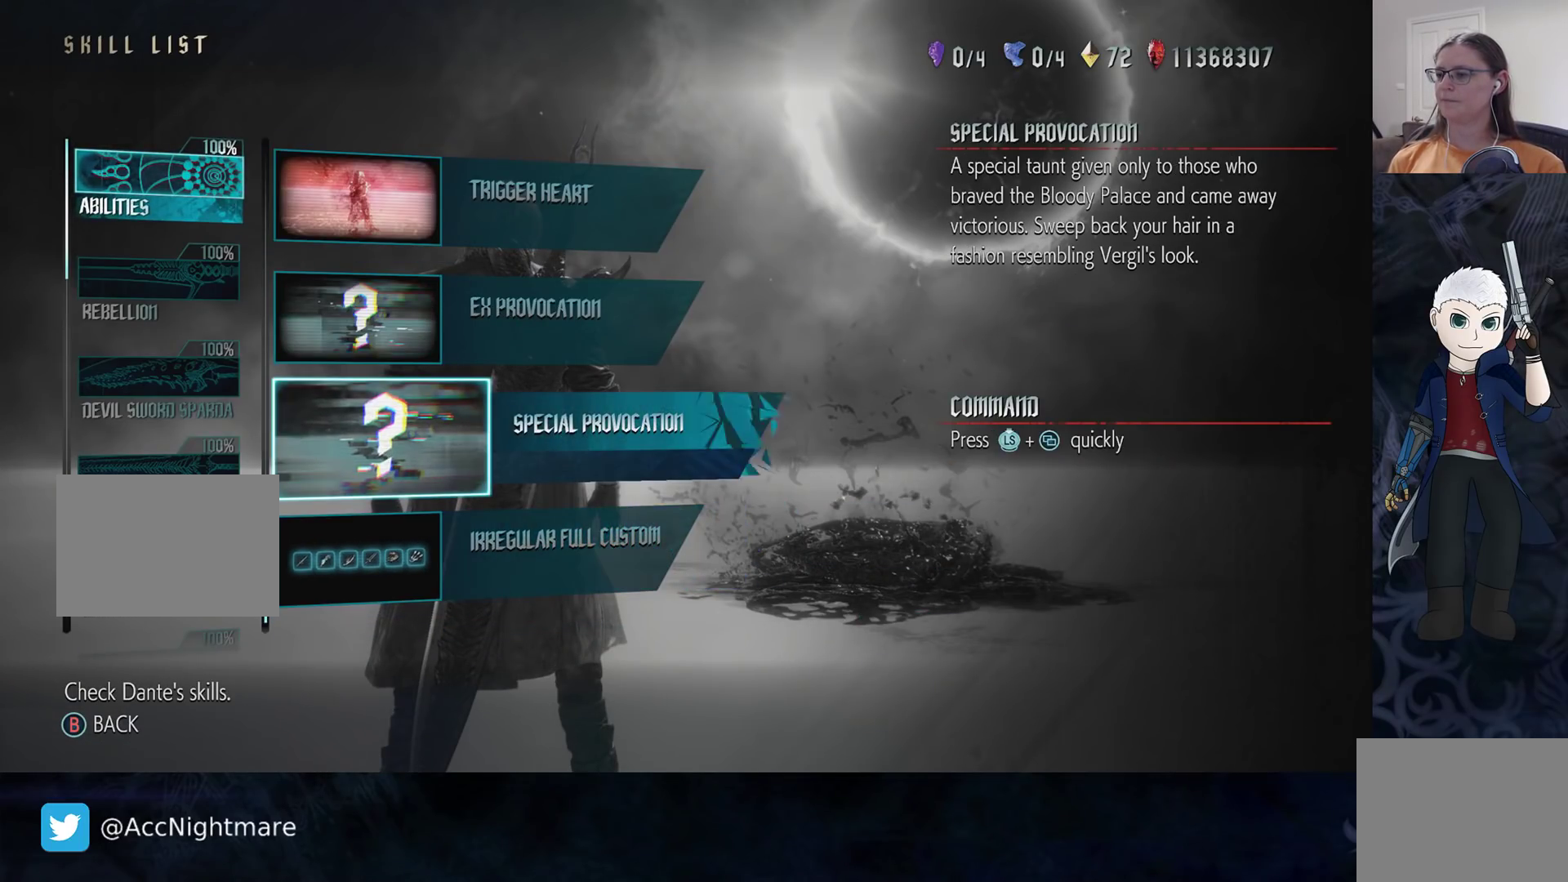
{"buttons": [], "left_stick": "center", "right_stick": "center", "events": []}
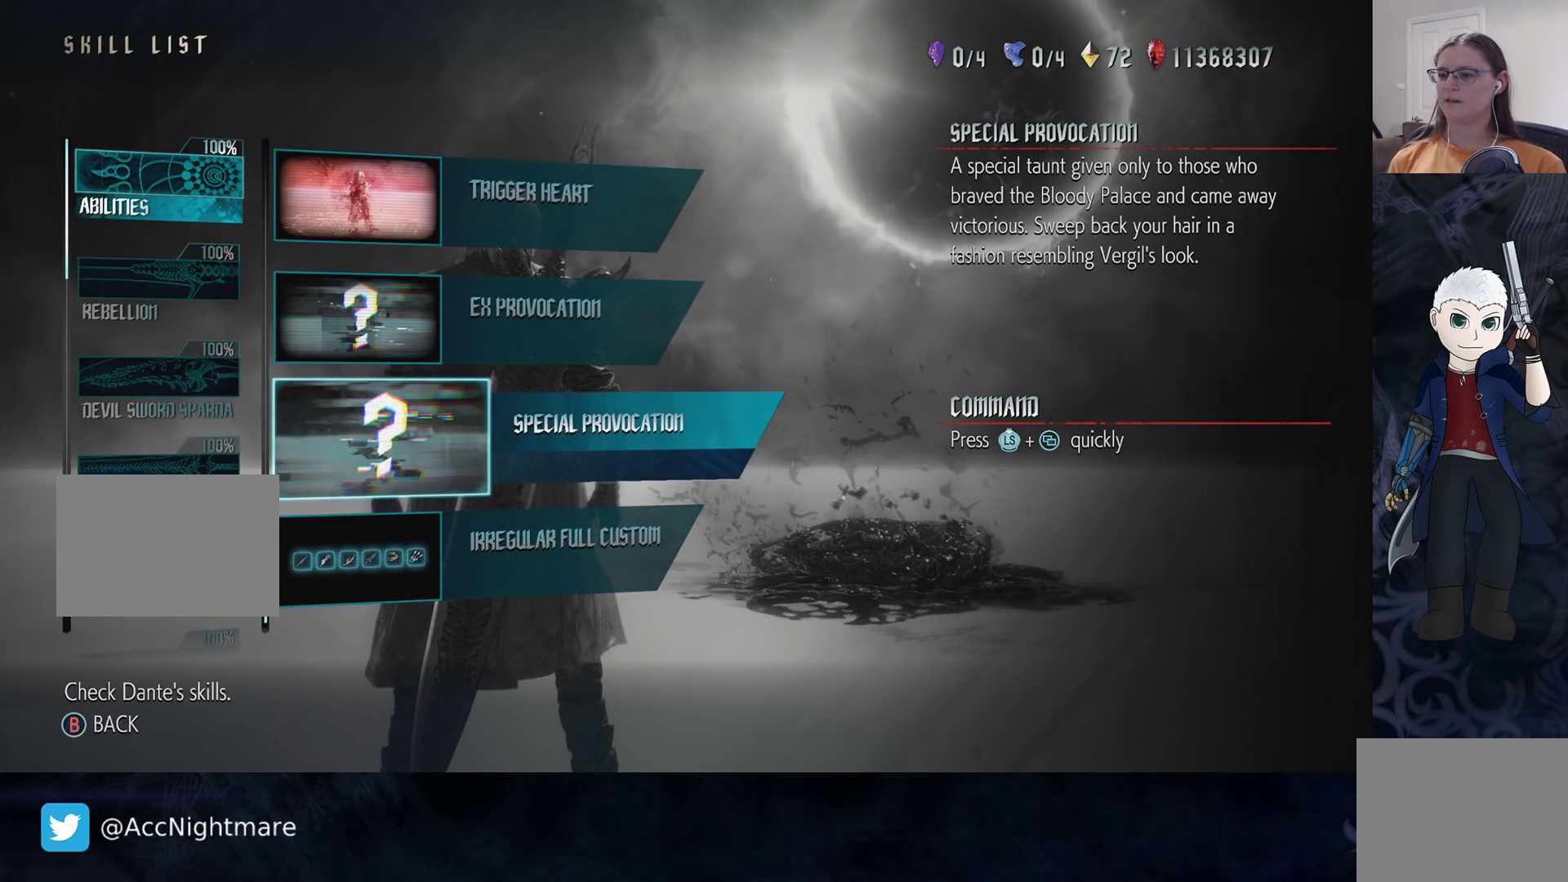
{"buttons": [], "left_stick": "center", "right_stick": "center", "events": []}
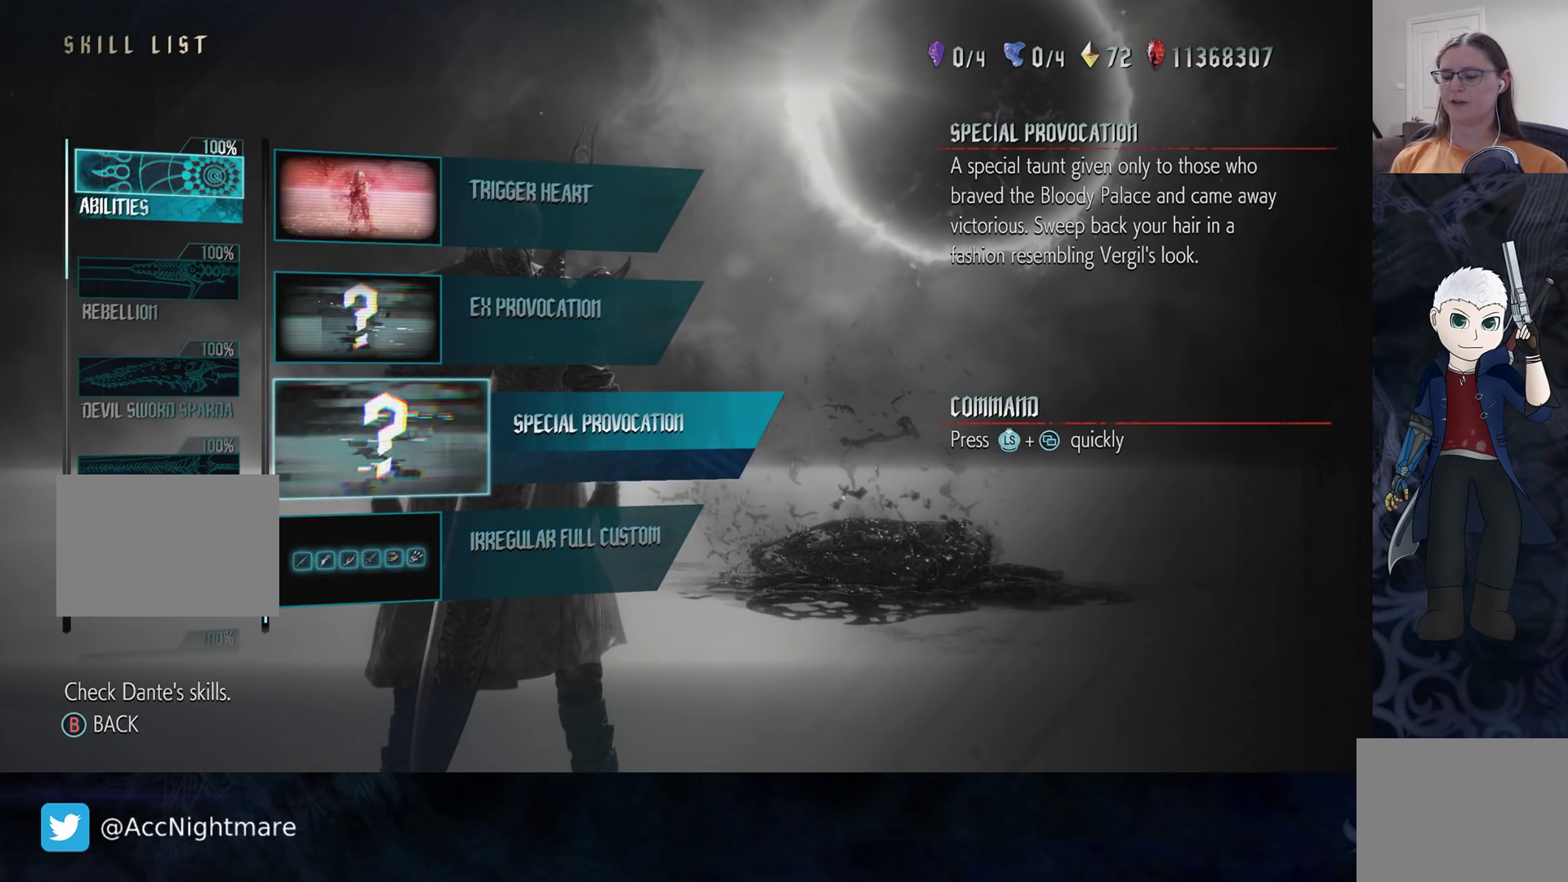
{"buttons": [], "left_stick": "center", "right_stick": "center", "events": []}
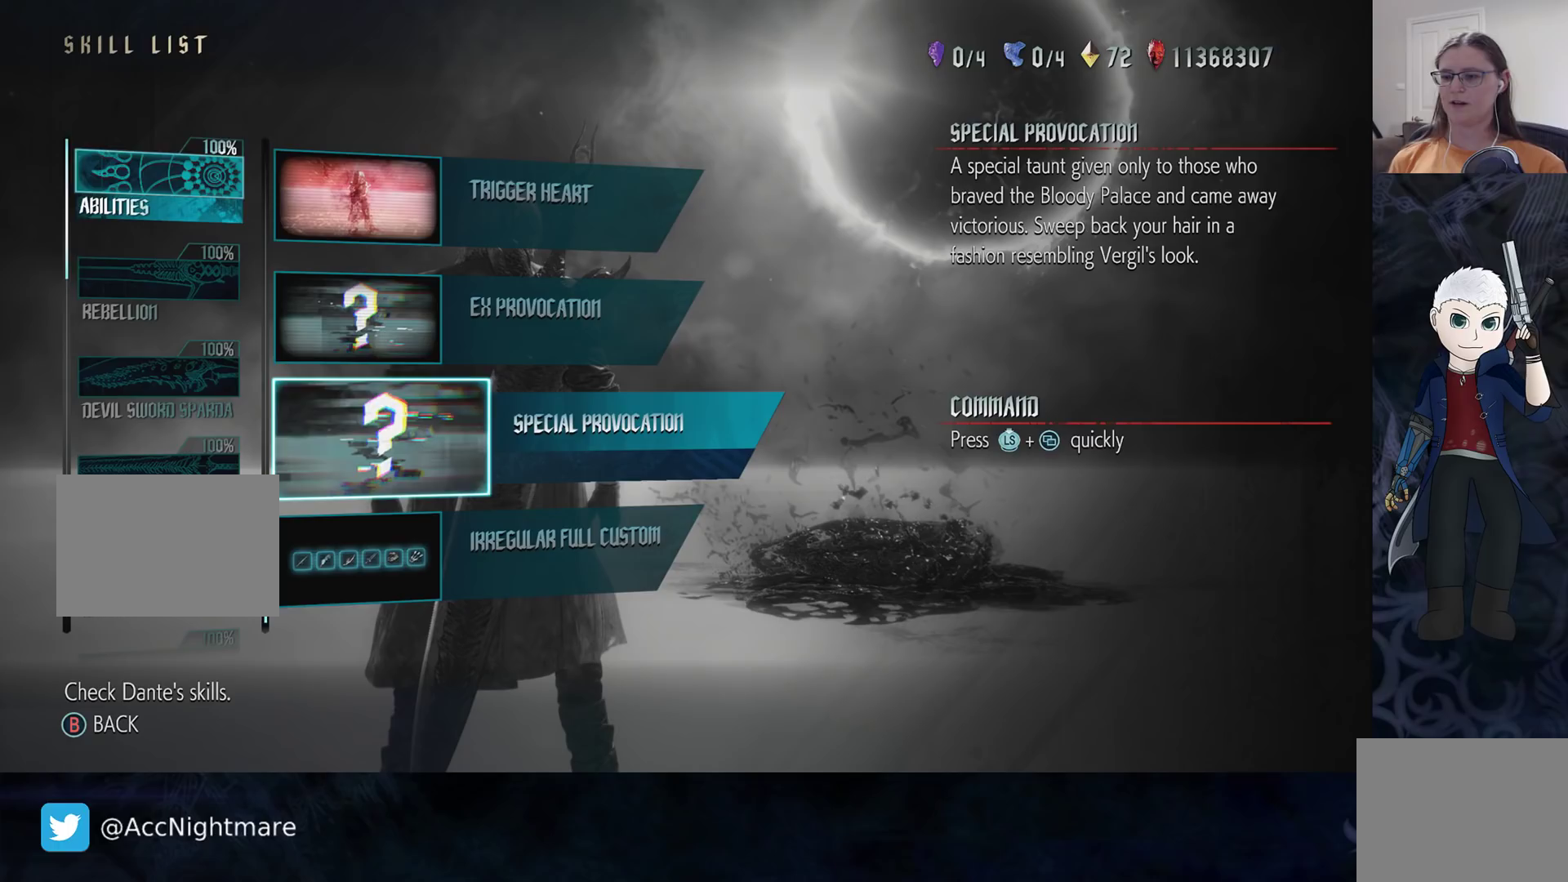
{"buttons": [], "left_stick": "center", "right_stick": "center", "events": []}
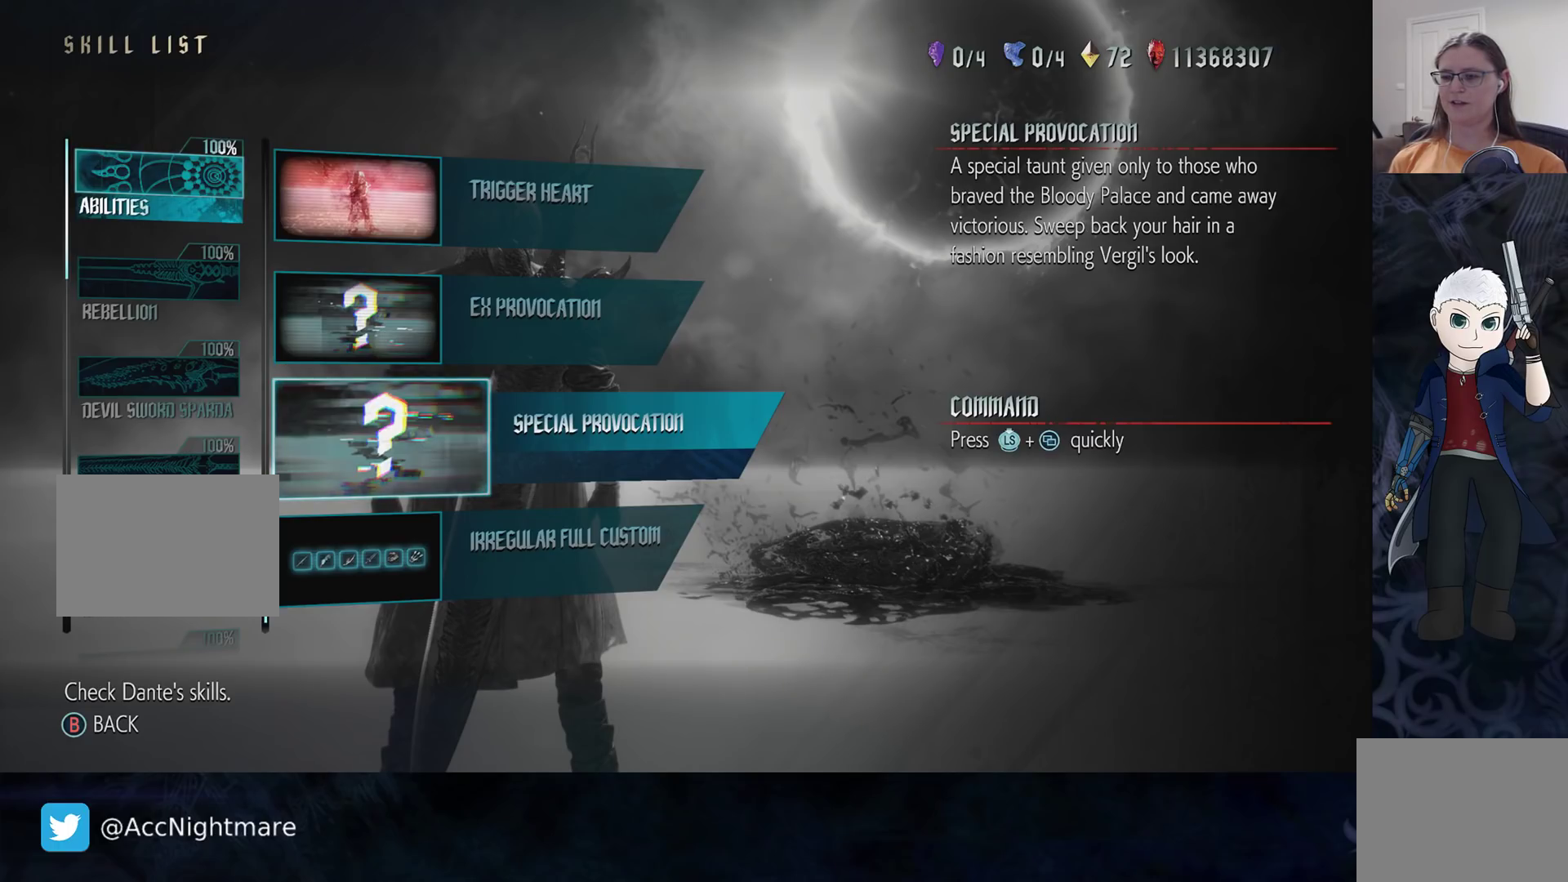
{"buttons": [], "left_stick": "center", "right_stick": "center", "events": [[267, "DPAD_UP", "down"], [383, "DPAD_UP", "up"]]}
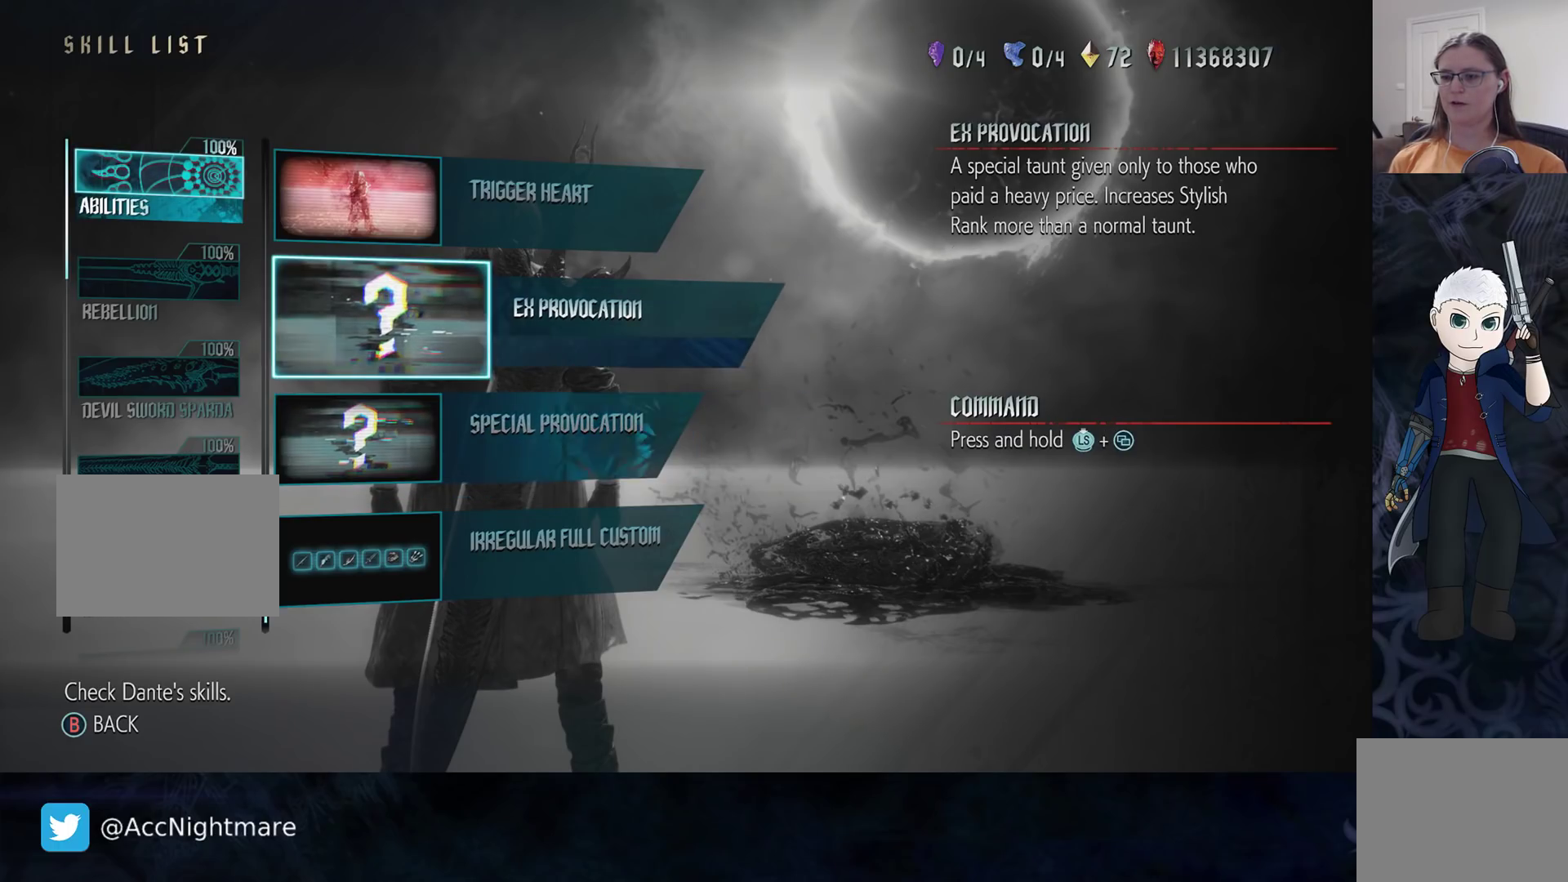
{"buttons": [], "left_stick": "center", "right_stick": "center", "events": [[333, "DPAD_DOWN", "down"], [450, "DPAD_DOWN", "up"]]}
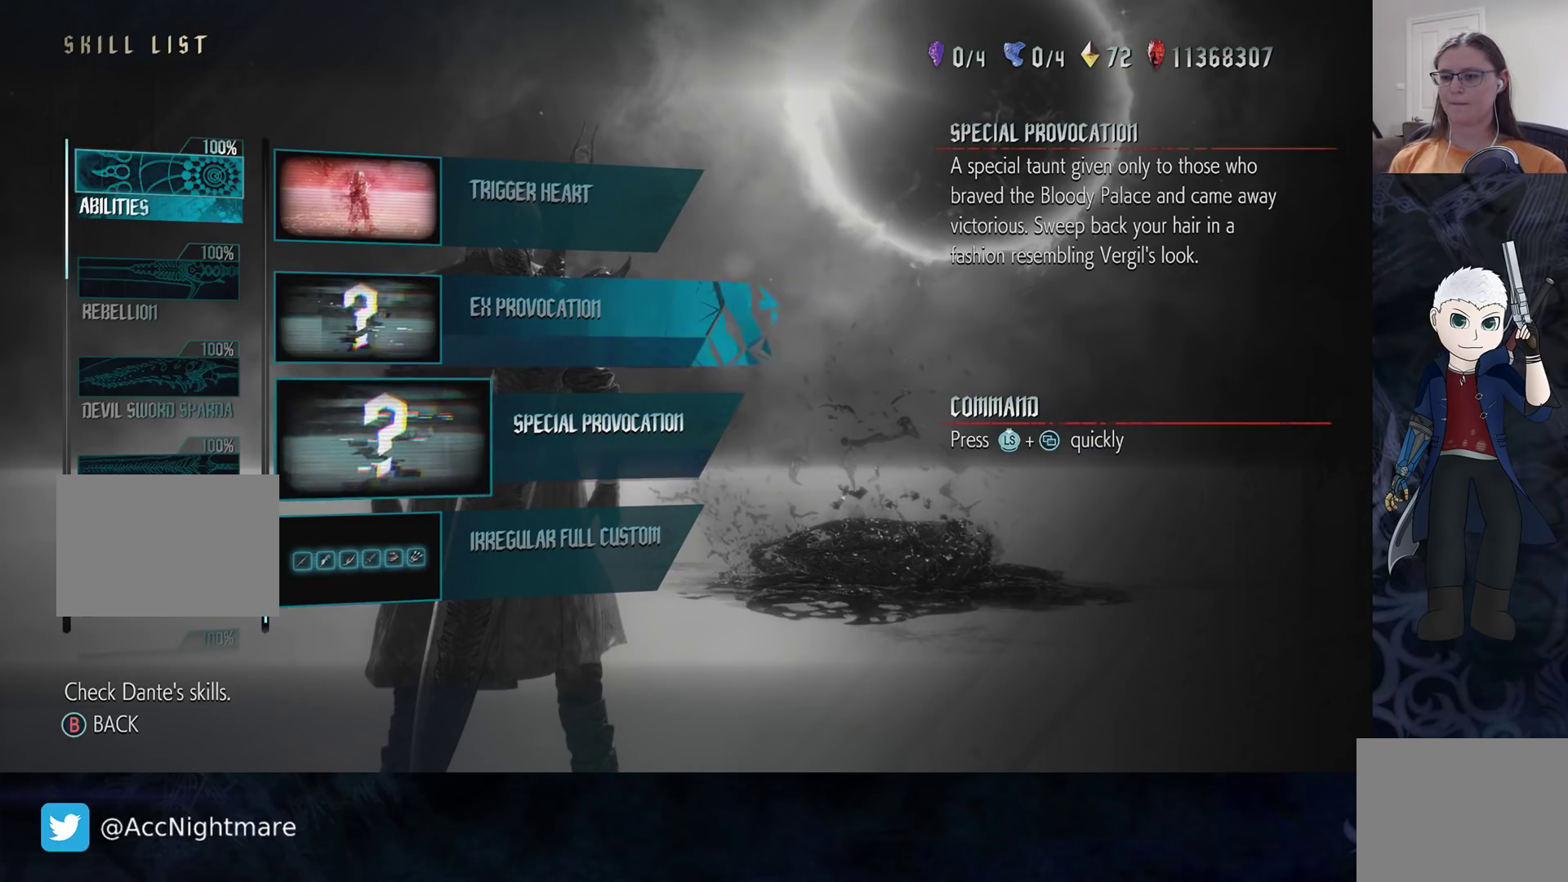
{"buttons": [], "left_stick": "center", "right_stick": "center", "events": []}
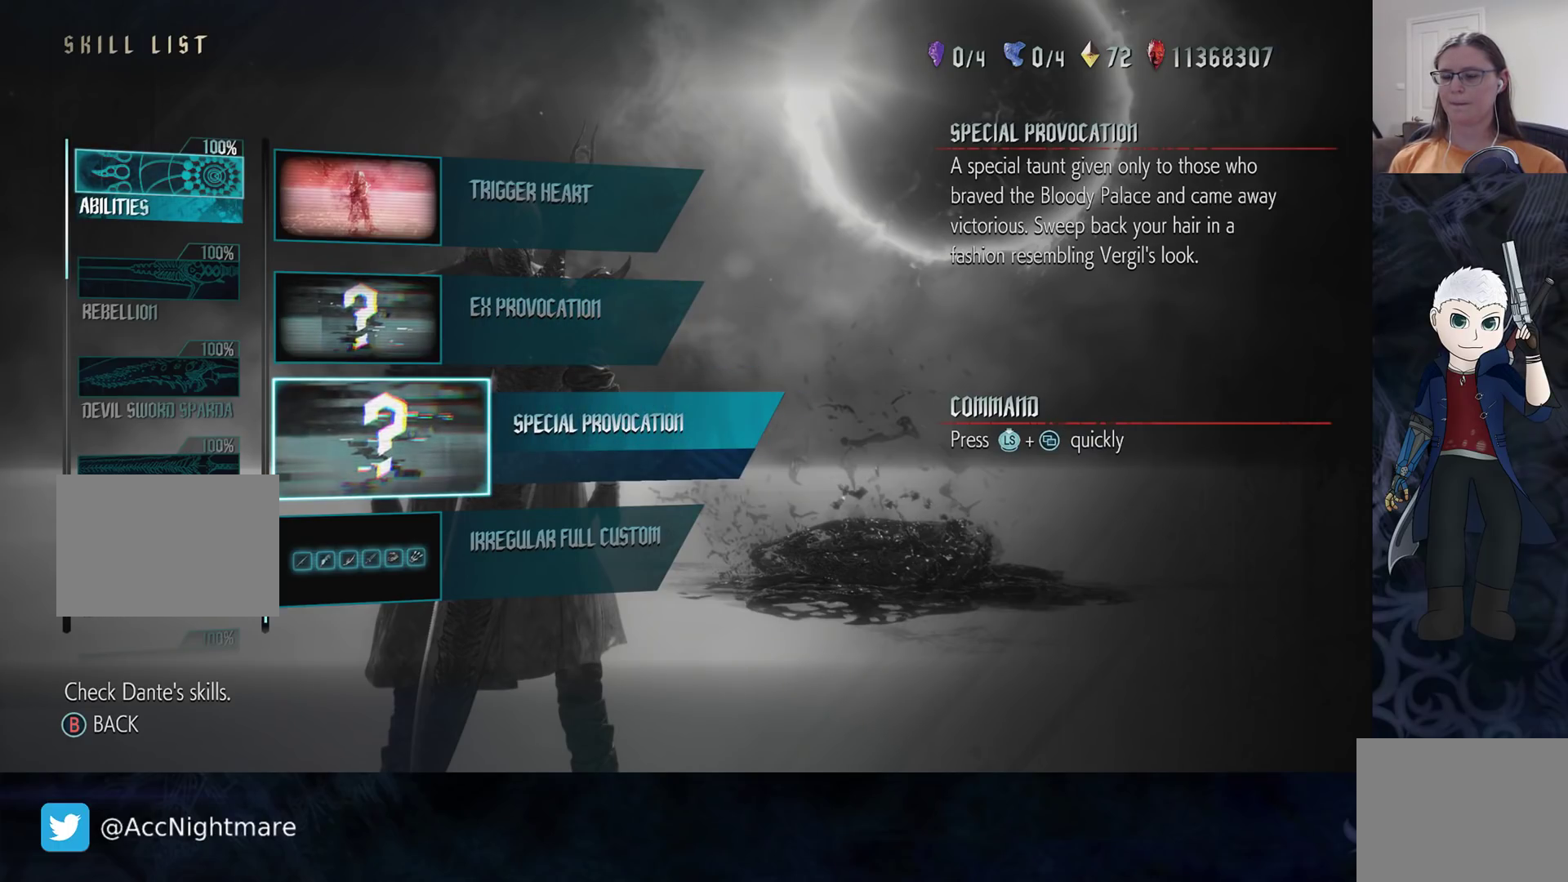
{"buttons": [], "left_stick": "center", "right_stick": "center", "events": []}
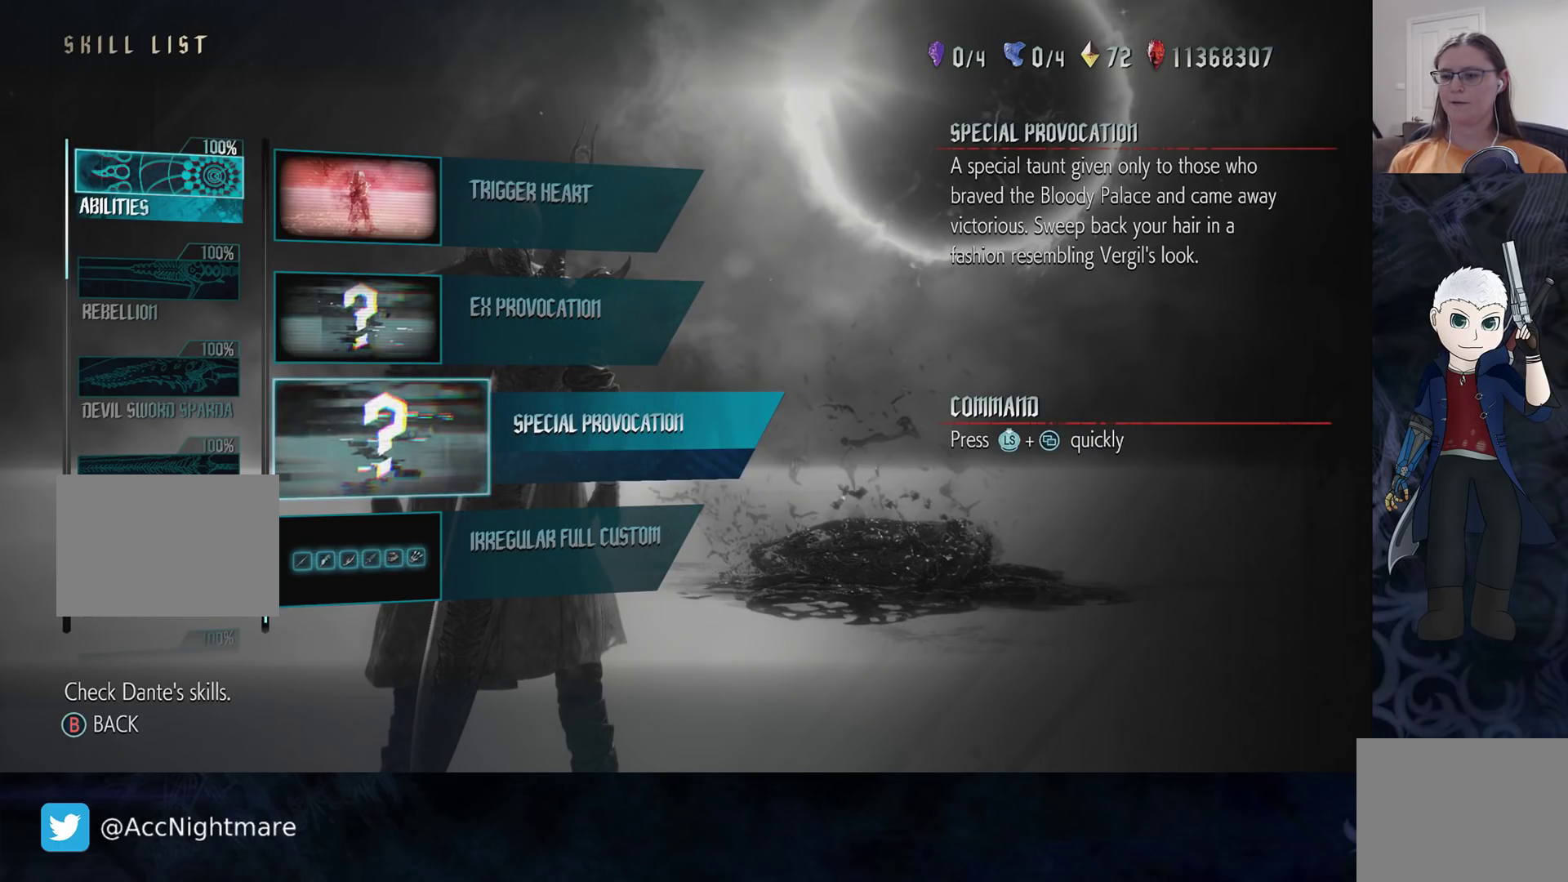
{"buttons": [], "left_stick": "center", "right_stick": "center", "events": [[50, "DPAD_UP", "down"], [200, "DPAD_UP", "up"]]}
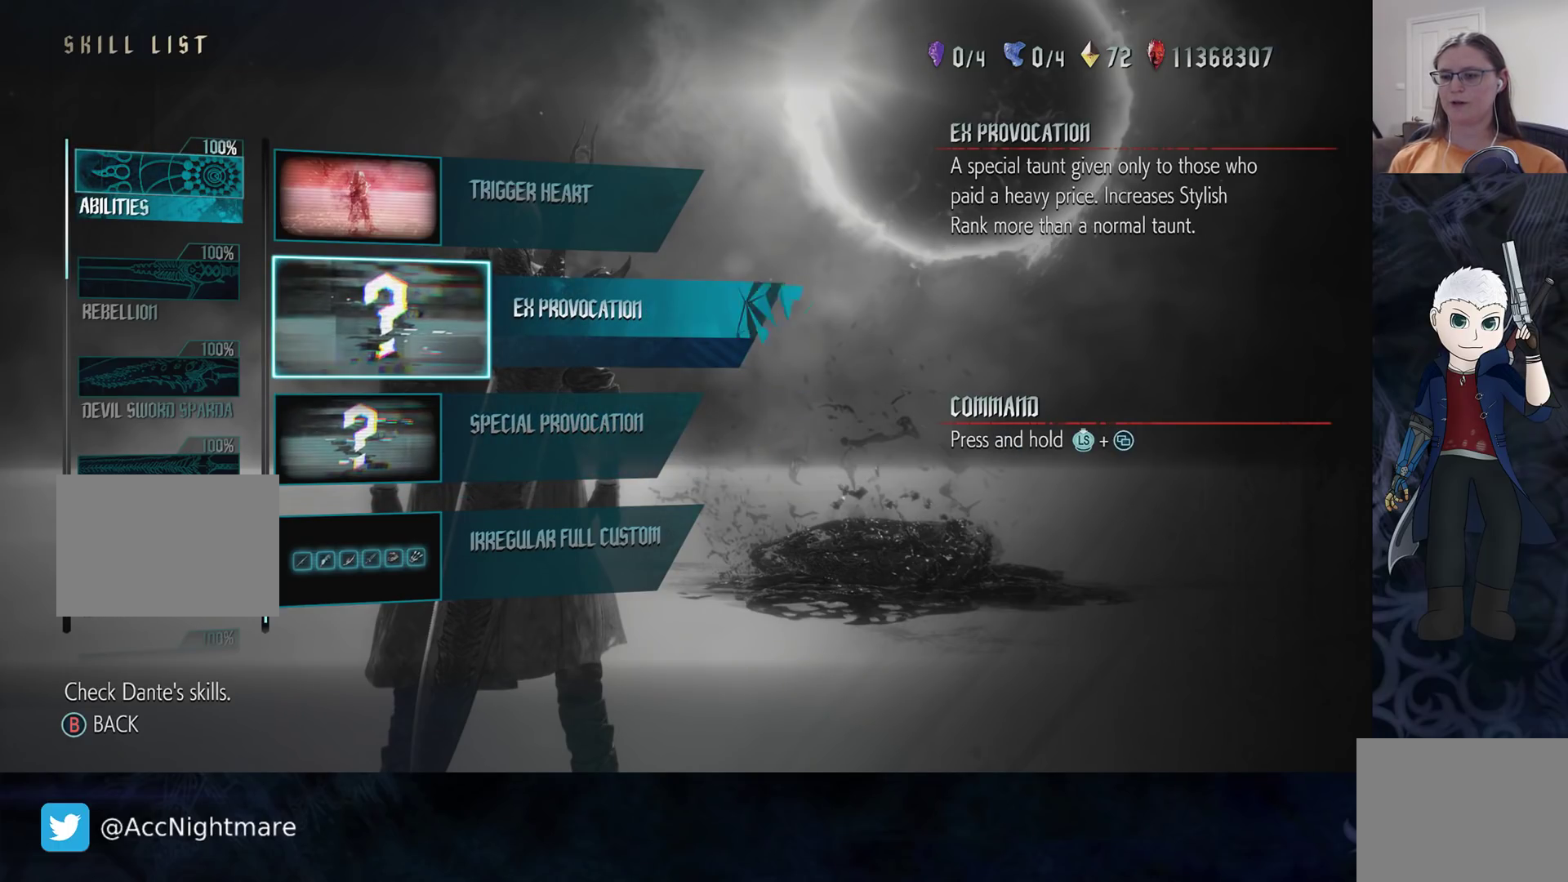
{"buttons": [], "left_stick": "center", "right_stick": "center", "events": []}
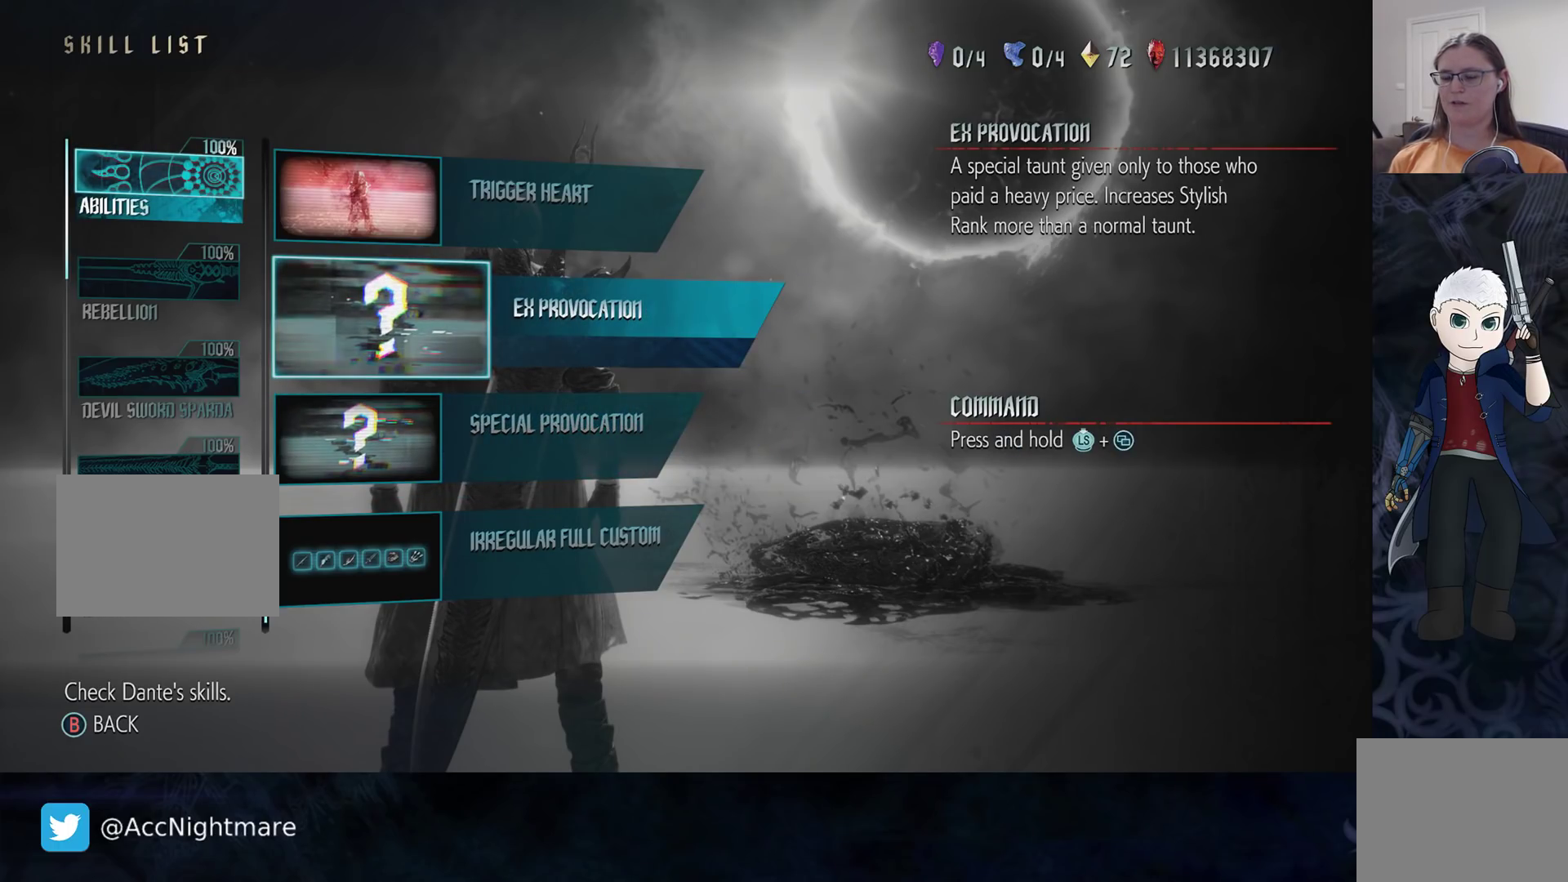
{"buttons": [], "left_stick": "center", "right_stick": "center", "events": []}
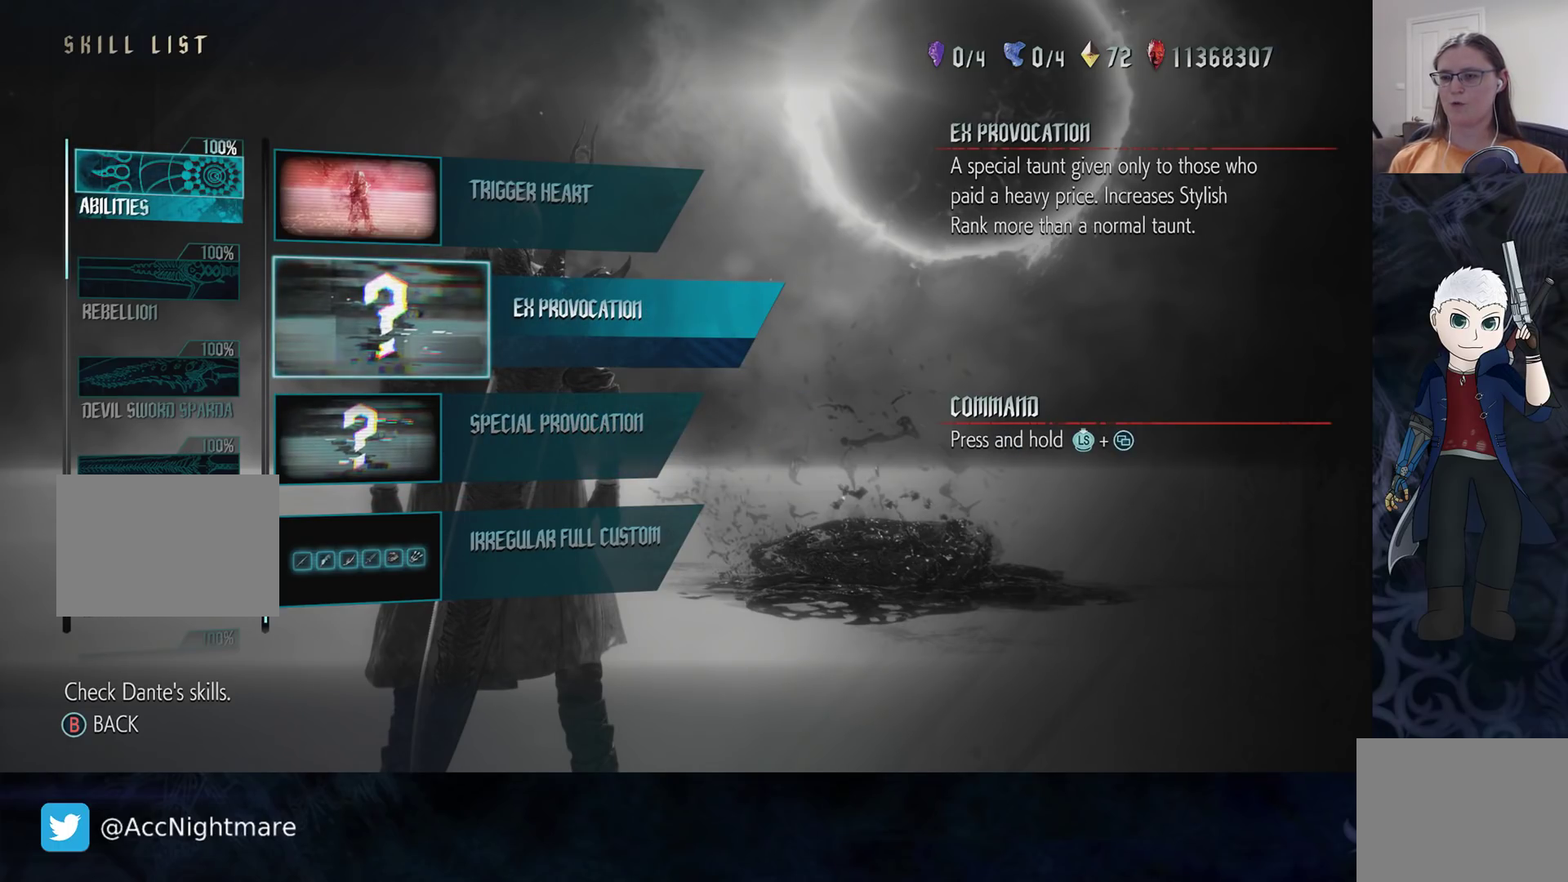
{"buttons": [], "left_stick": "center", "right_stick": "center", "events": [[183, "DPAD_DOWN", "down"], [300, "DPAD_DOWN", "up"], [333, "CIRCLE", "down"], [433, "CIRCLE", "up"]]}
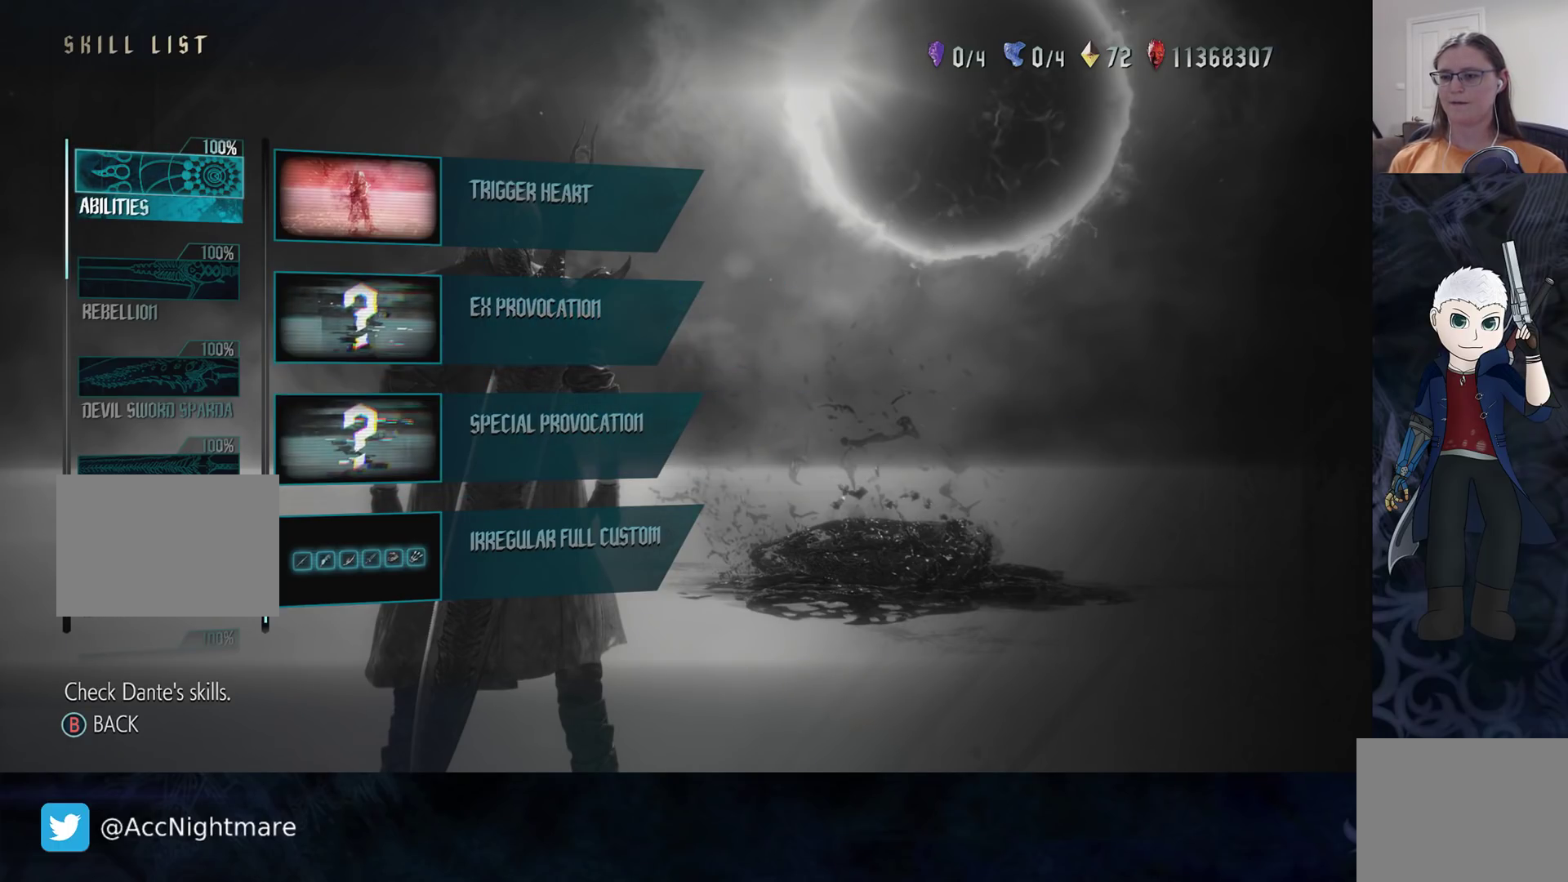
{"buttons": [], "left_stick": "center", "right_stick": "center", "events": [[17, "CIRCLE", "down"], [100, "CIRCLE", "up"], [200, "CIRCLE", "down"], [267, "CIRCLE", "up"]]}
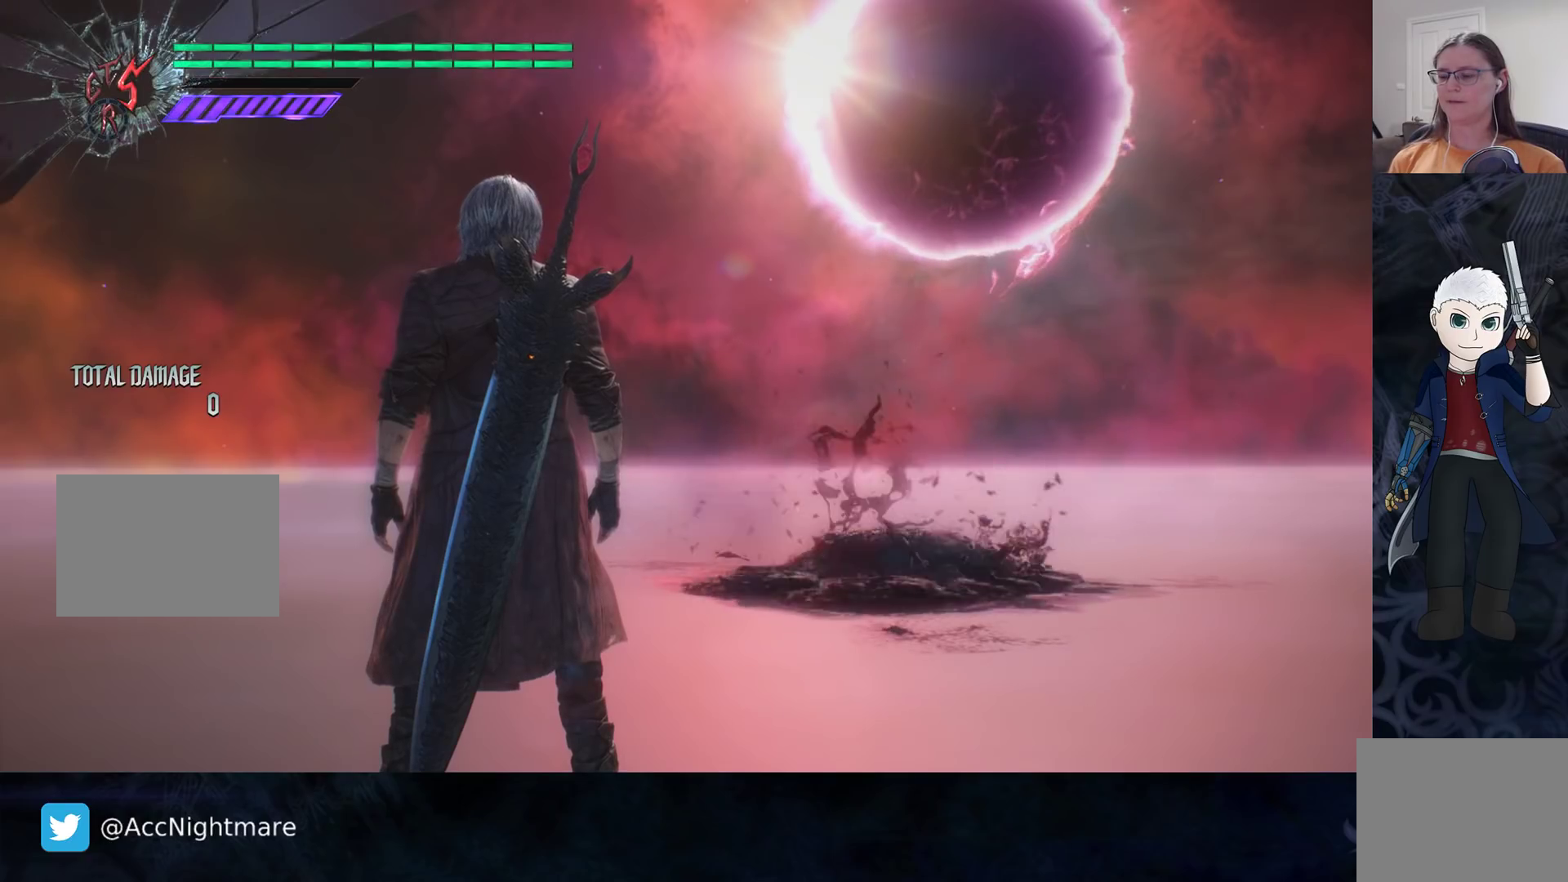
{"buttons": [], "left_stick": "center", "right_stick": "center", "events": [[450, "L3", "down"], [500, "L3", "up"]]}
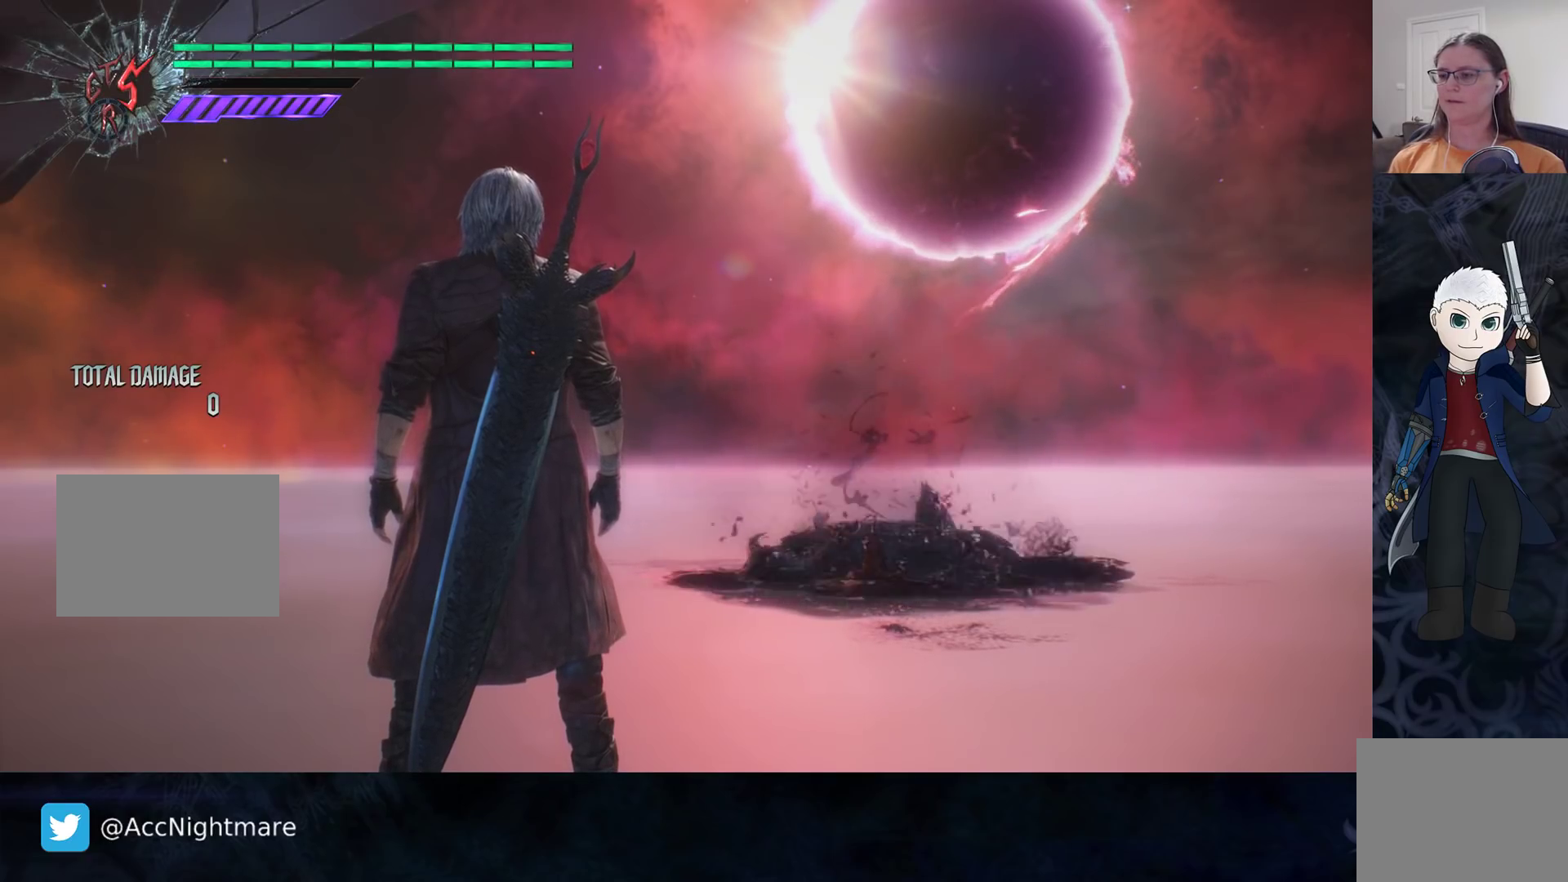
{"buttons": [], "left_stick": "center", "right_stick": "center", "events": []}
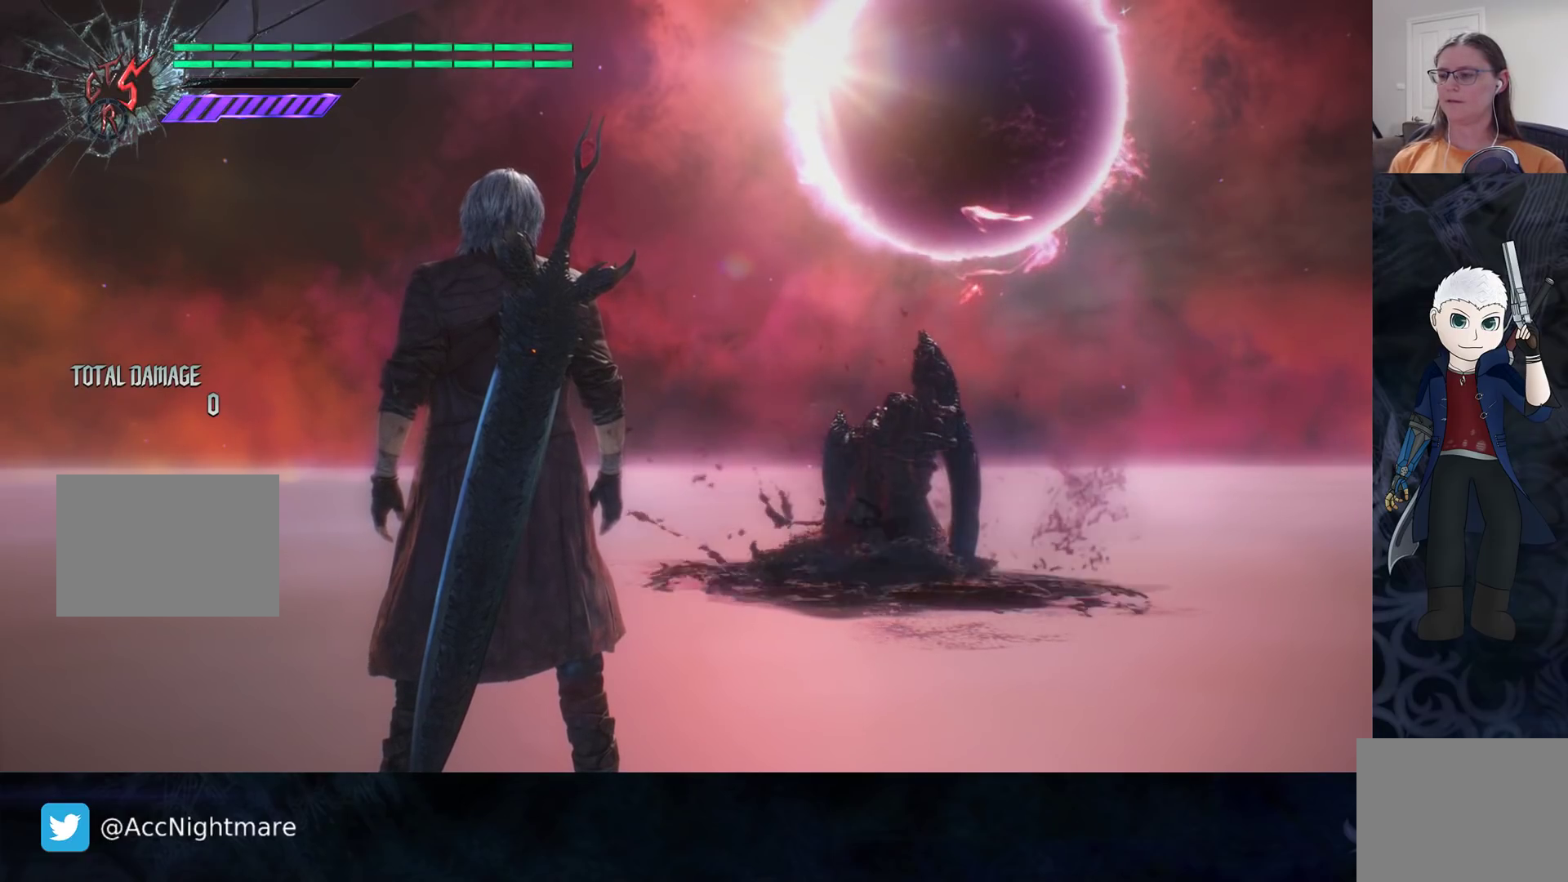
{"buttons": ["L3"], "left_stick": "center", "right_stick": "center", "events": [[417, "L3", "down"]]}
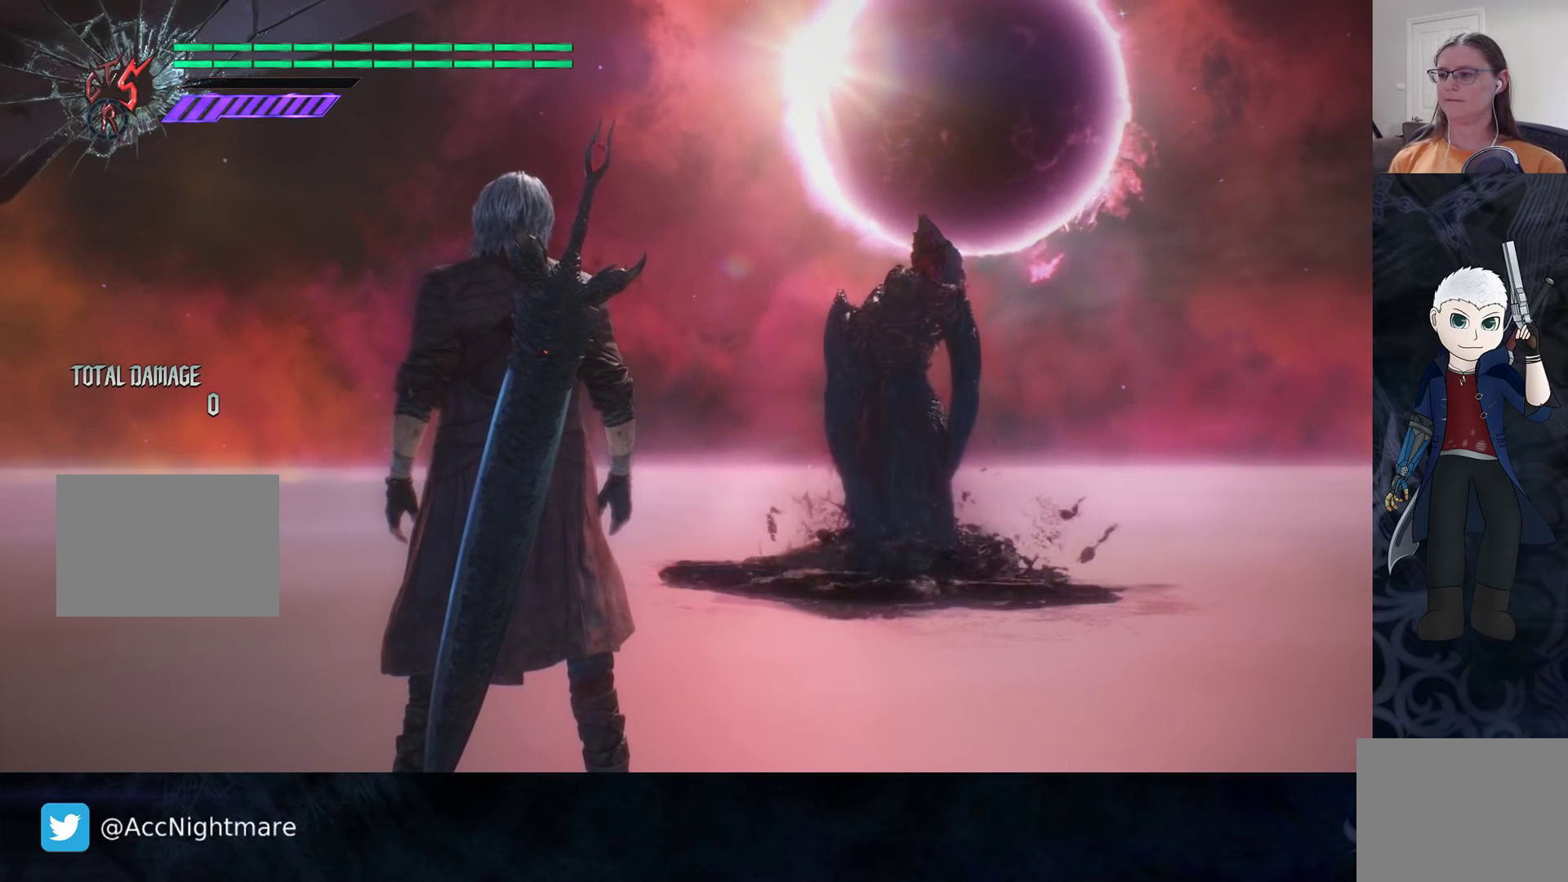
{"buttons": [], "left_stick": "center", "right_stick": "center", "events": [[17, "L3", "up"]]}
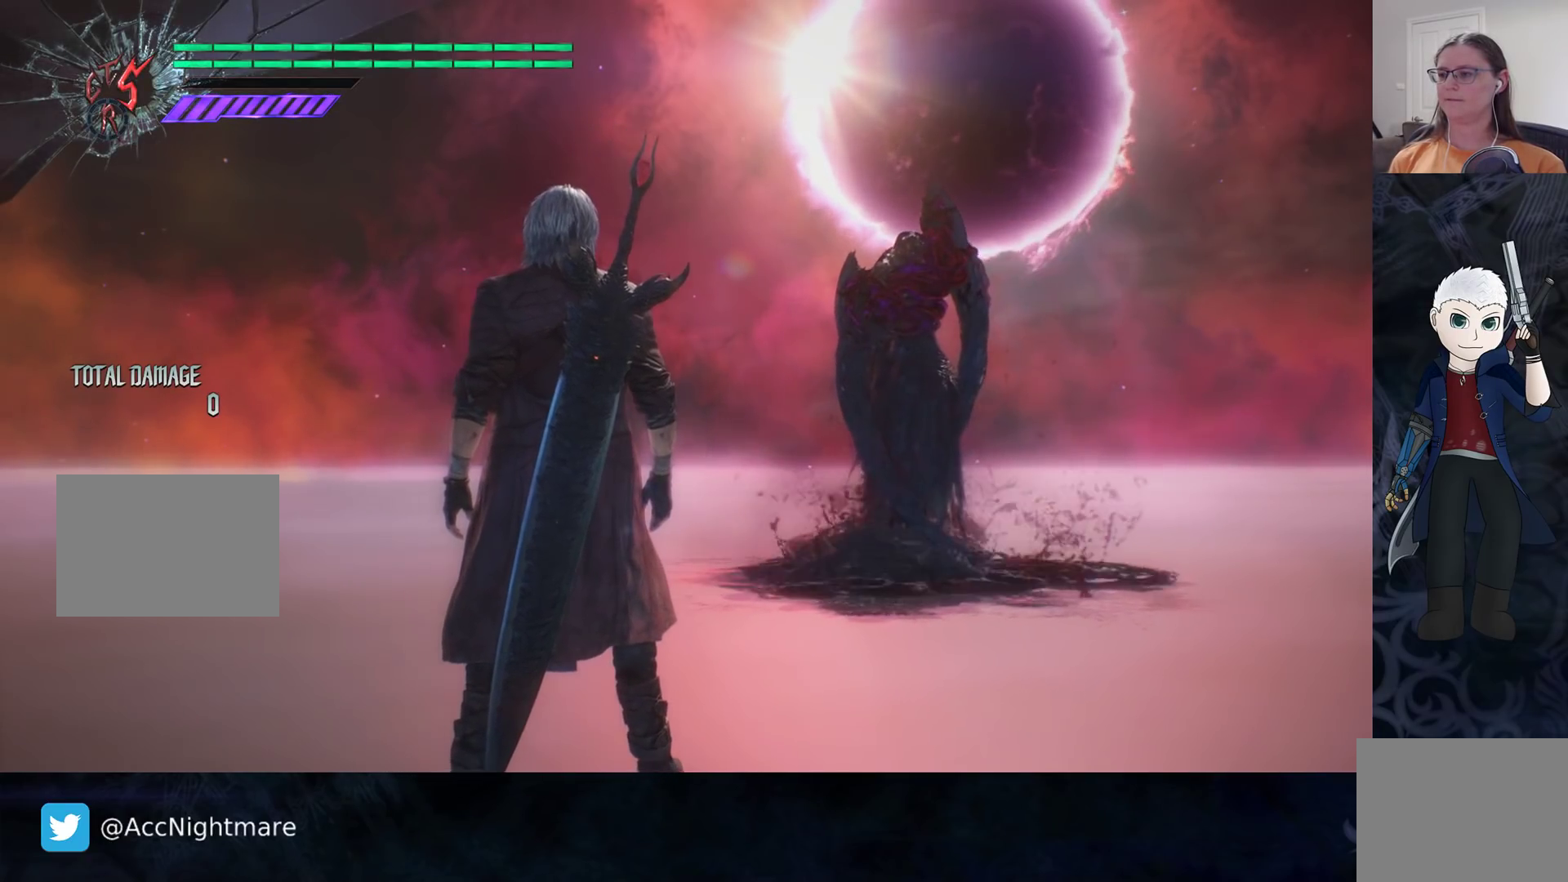
{"buttons": [], "left_stick": "center", "right_stick": "center", "events": [[317, "L3", "down"], [383, "L3", "up"]]}
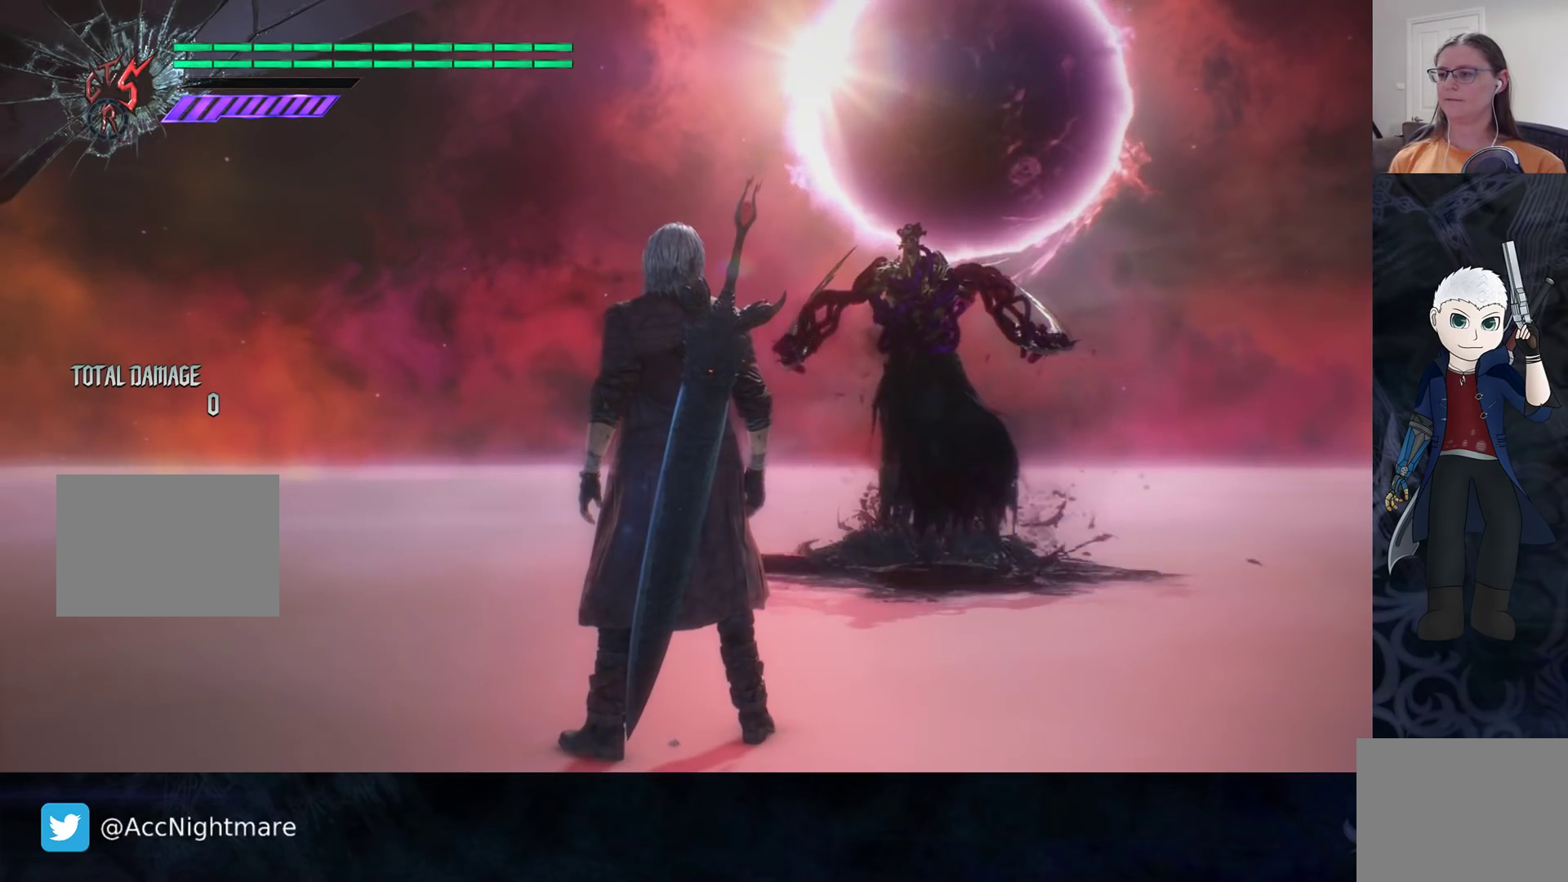
{"buttons": [], "left_stick": "center", "right_stick": "center", "events": []}
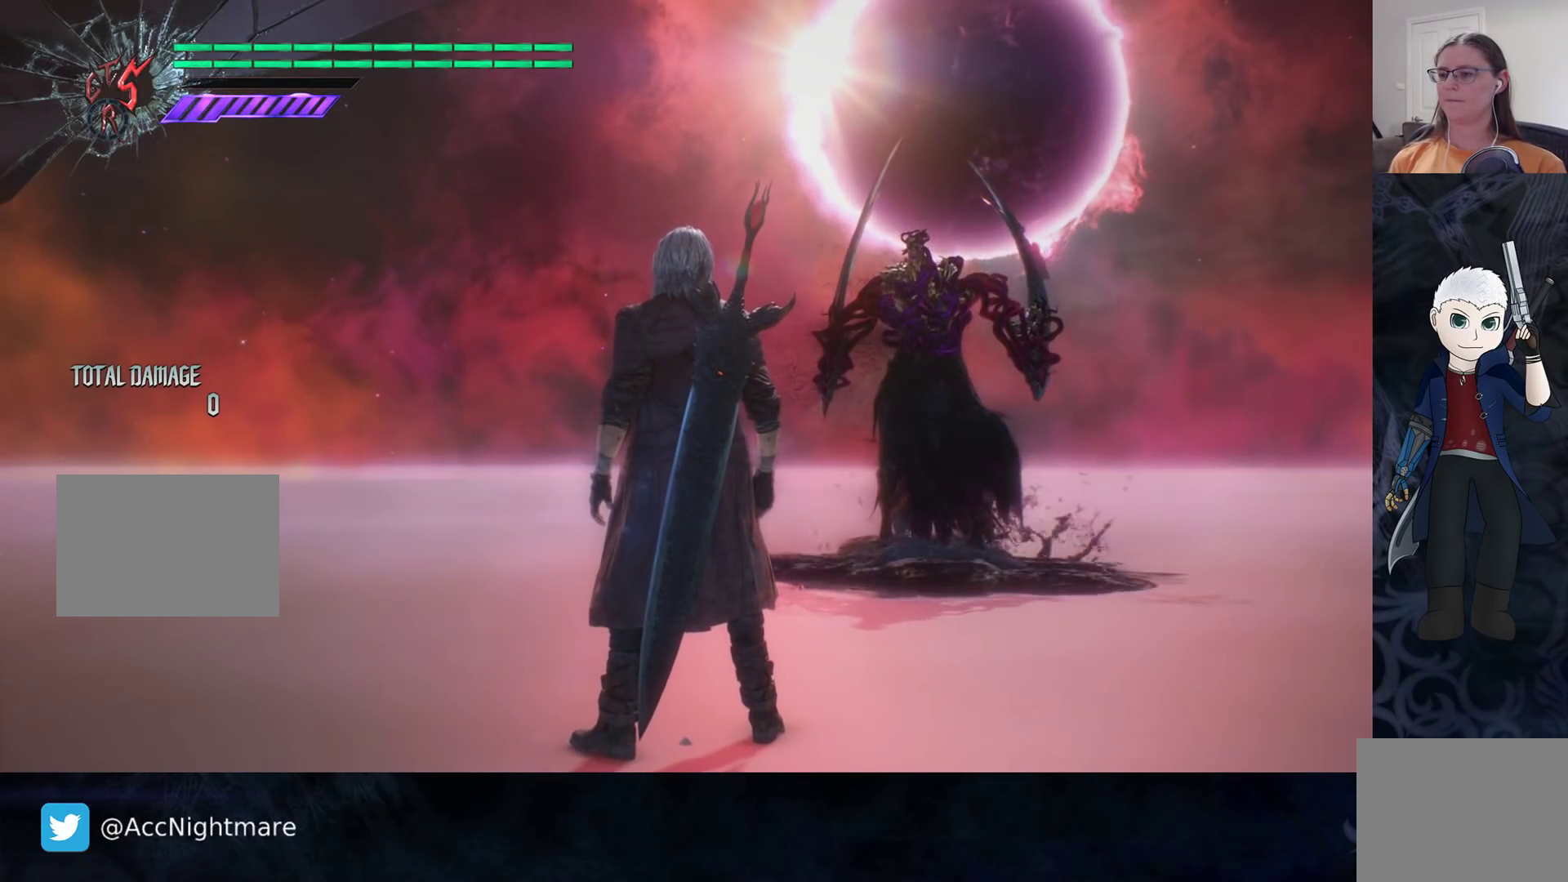
{"buttons": ["R2"], "left_stick": "center", "right_stick": "center", "events": [[17, "R2", "down"]]}
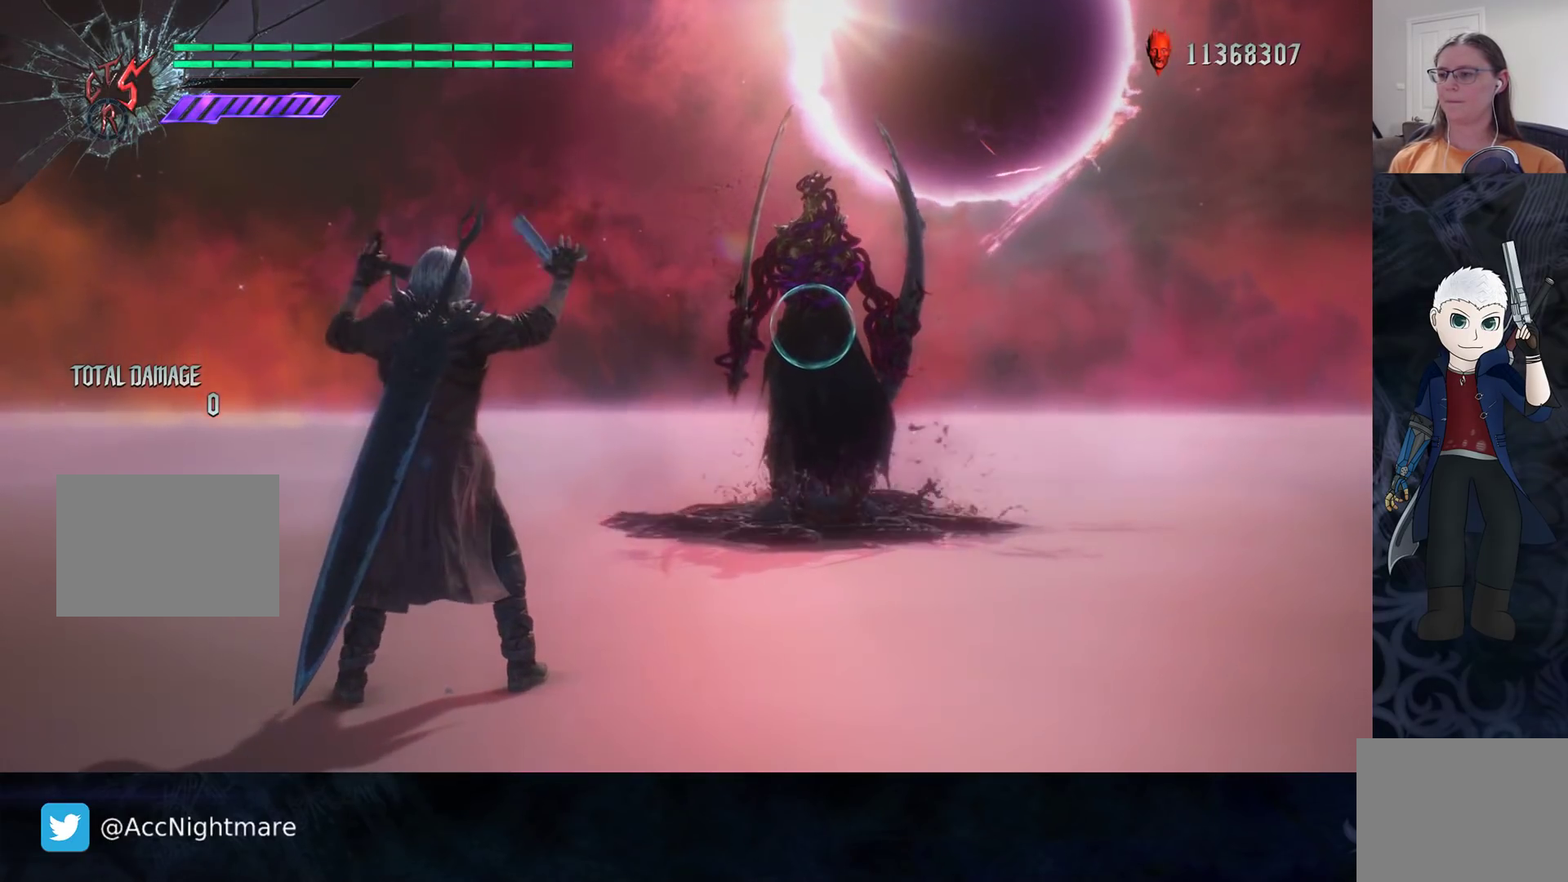
{"buttons": ["R2"], "left_stick": "center", "right_stick": "center", "events": [[117, "L3", "down"], [200, "L3", "up"]]}
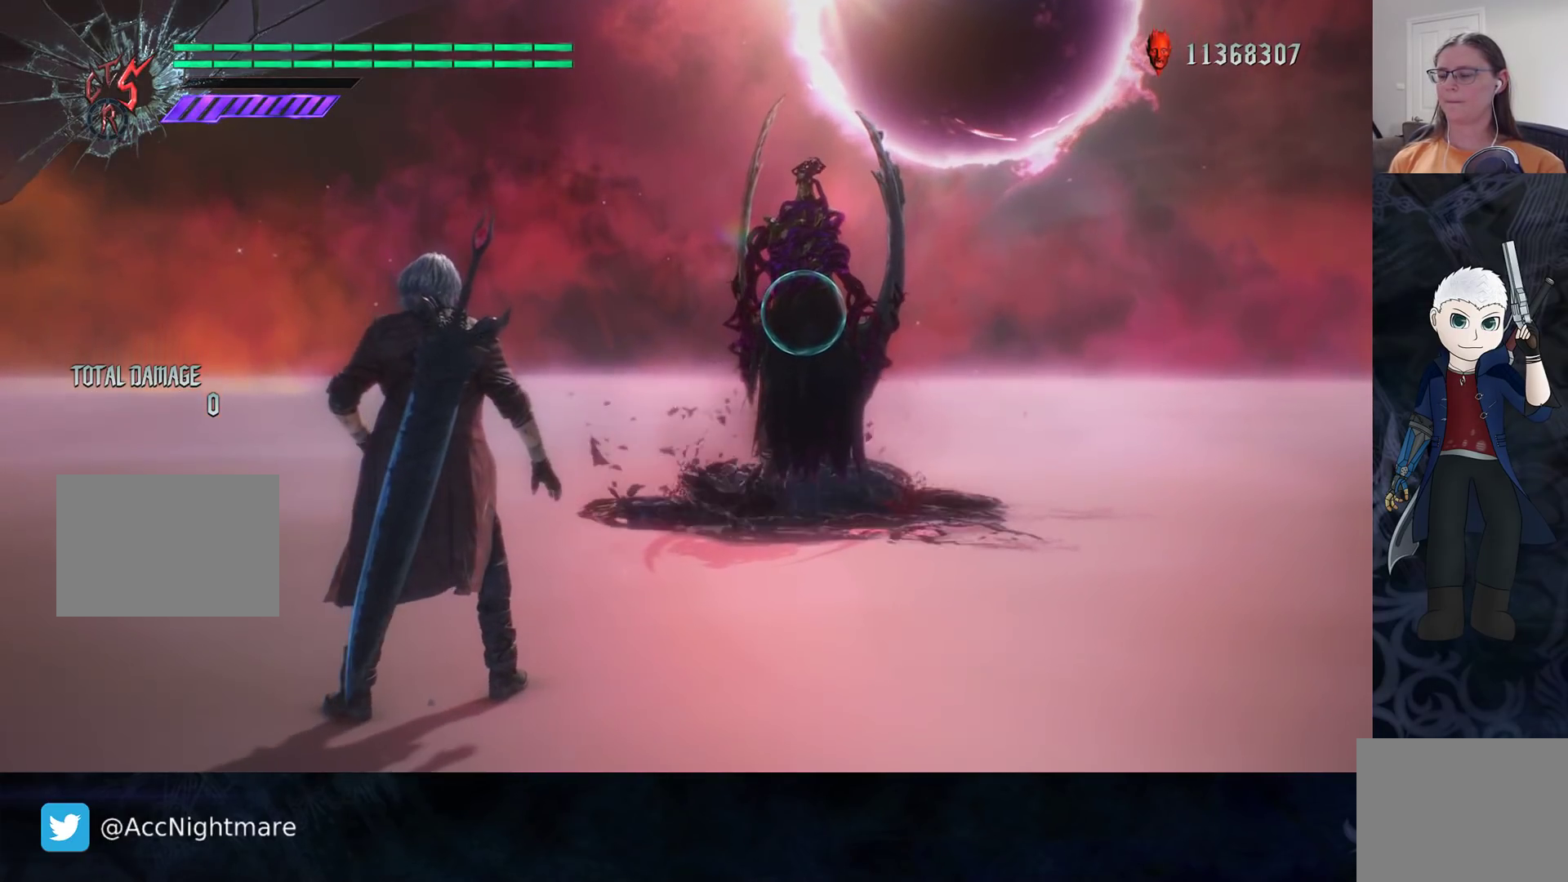
{"buttons": [], "left_stick": "center", "right_stick": "center", "events": [[250, "R2", "up"]]}